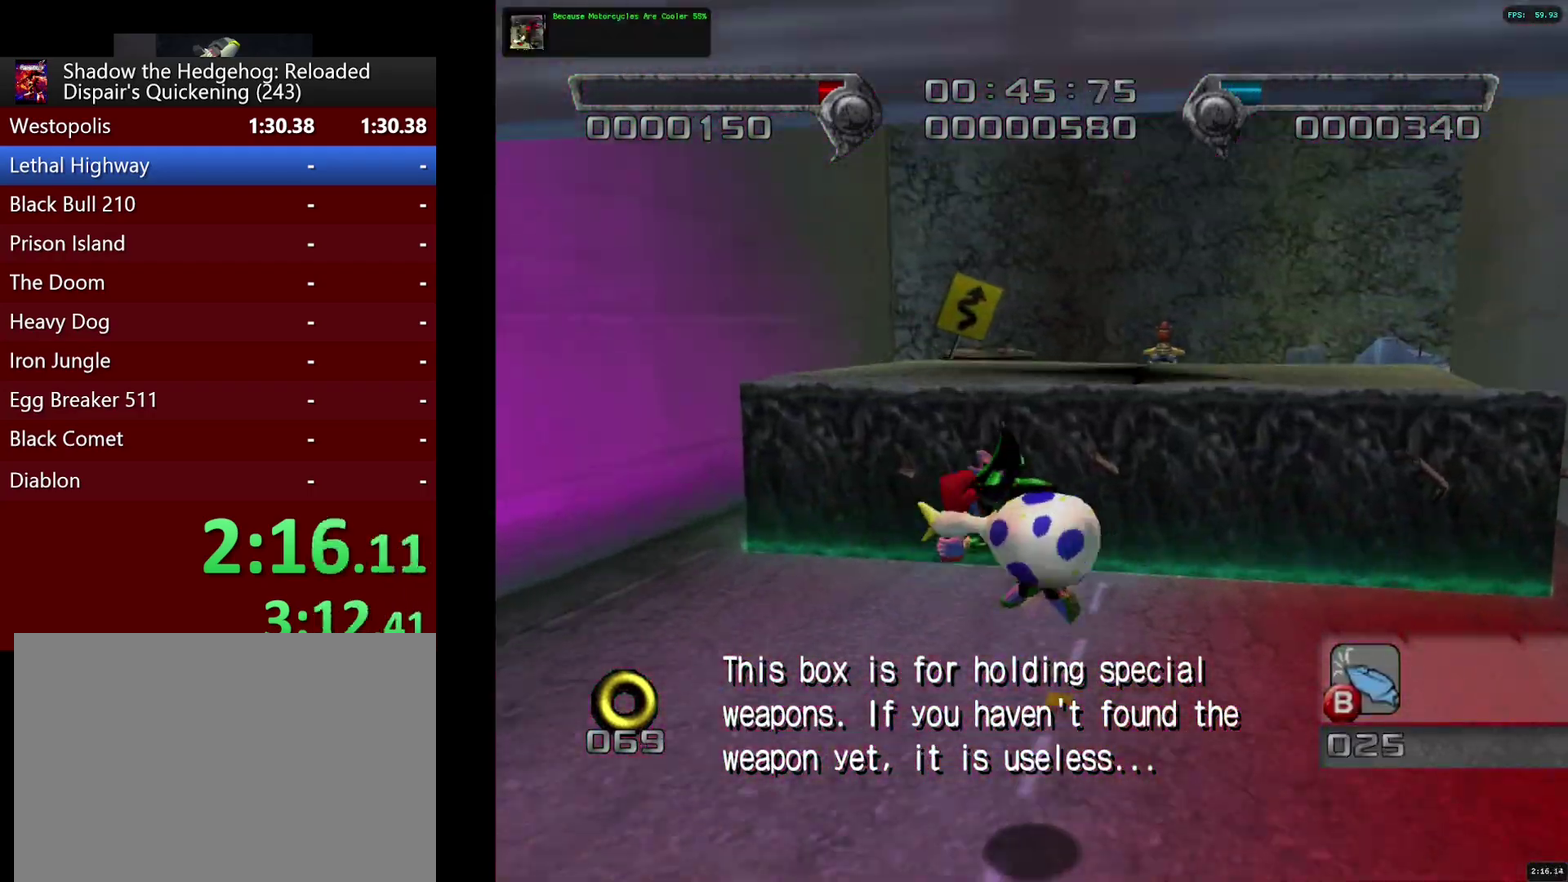
Gameplay with a controller (PlayStation layout); each line is a JSON object with the inputs held at the frame after it. "events" lists button and stick changes between this image and that frame as [ms after this image, input, new state], when the widget could be followed in between.
{"buttons": [], "left_stick": "up", "right_stick": "center", "events": [[233, "CROSS", "up"], [283, "CROSS", "down"], [350, "CROSS", "up"], [350, "L2", "up"]]}
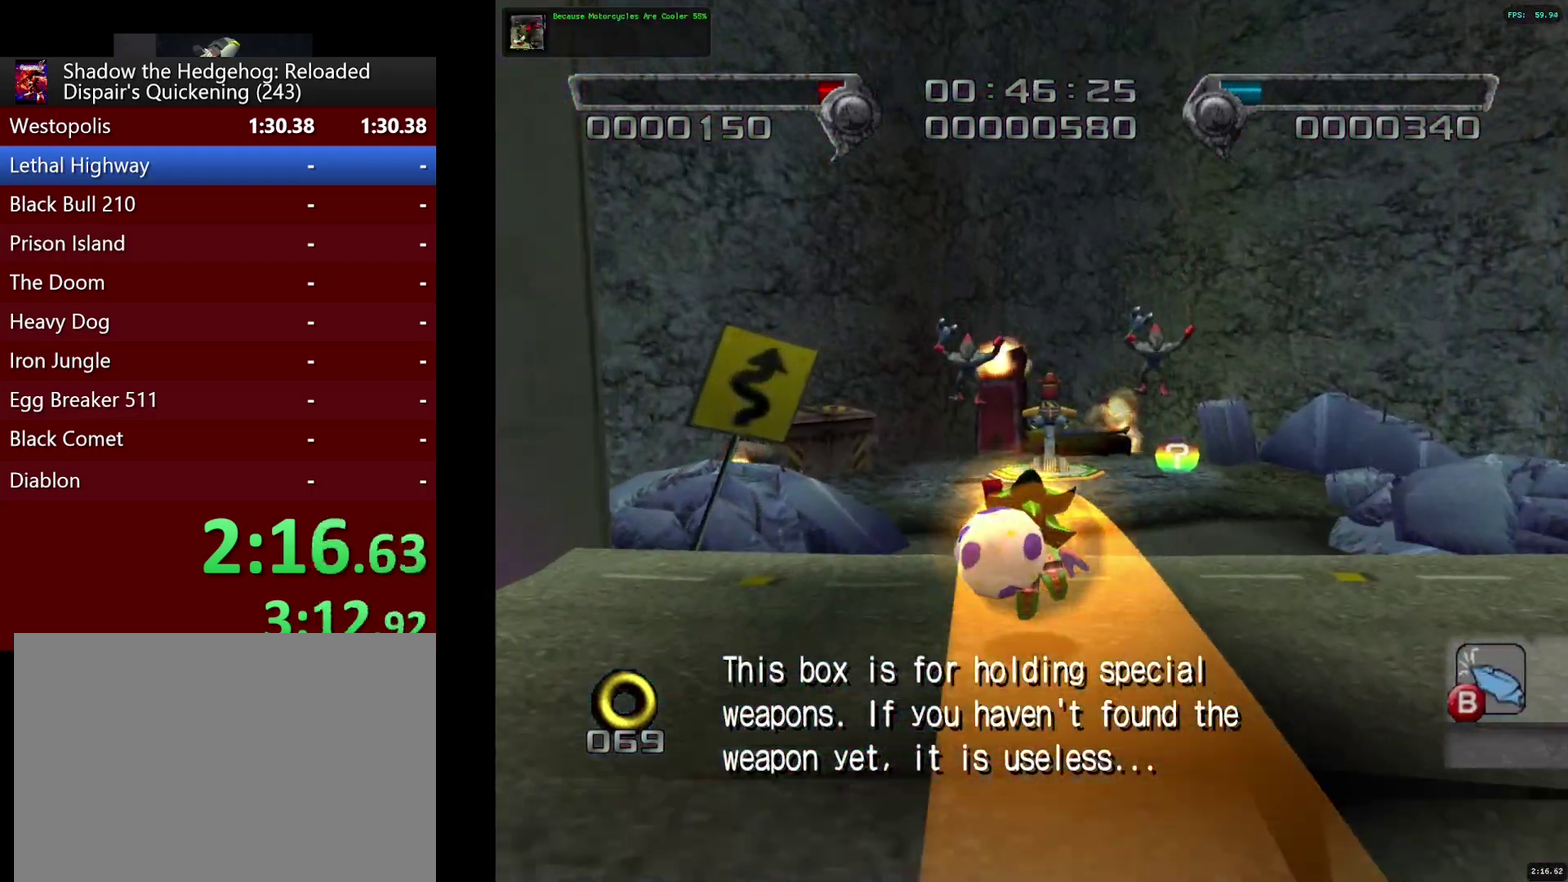
{"buttons": ["SQUARE"], "left_stick": "up", "right_stick": "center", "events": [[217, "SQUARE", "down"], [233, "left_stick", "up-right"], [350, "left_stick", "up"]]}
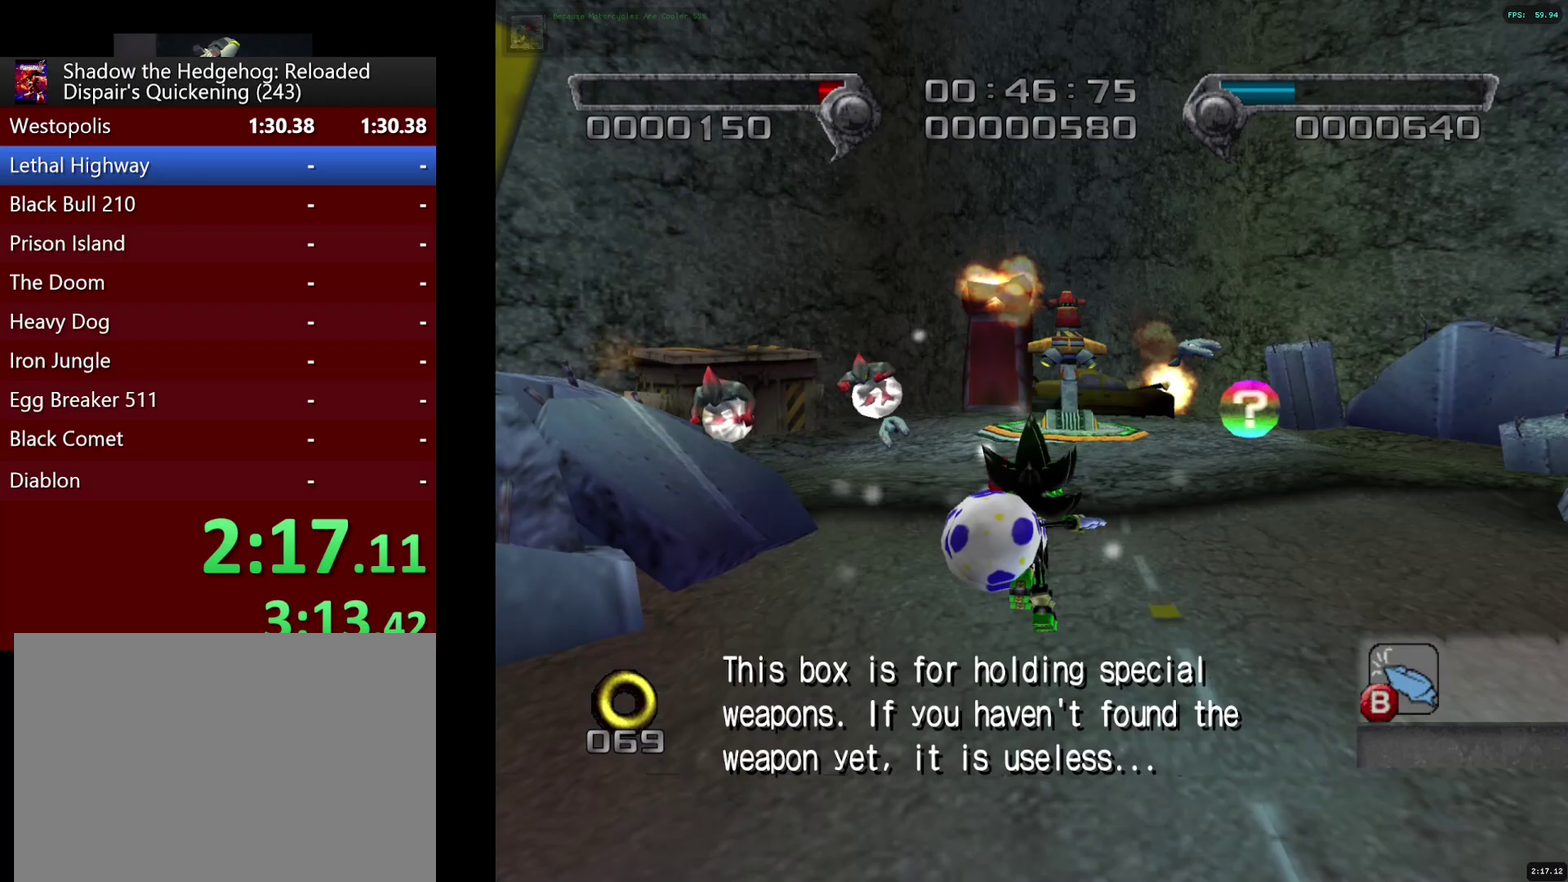
{"buttons": [], "left_stick": "up", "right_stick": "center", "events": [[117, "SQUARE", "up"], [333, "CROSS", "down"], [400, "CROSS", "up"]]}
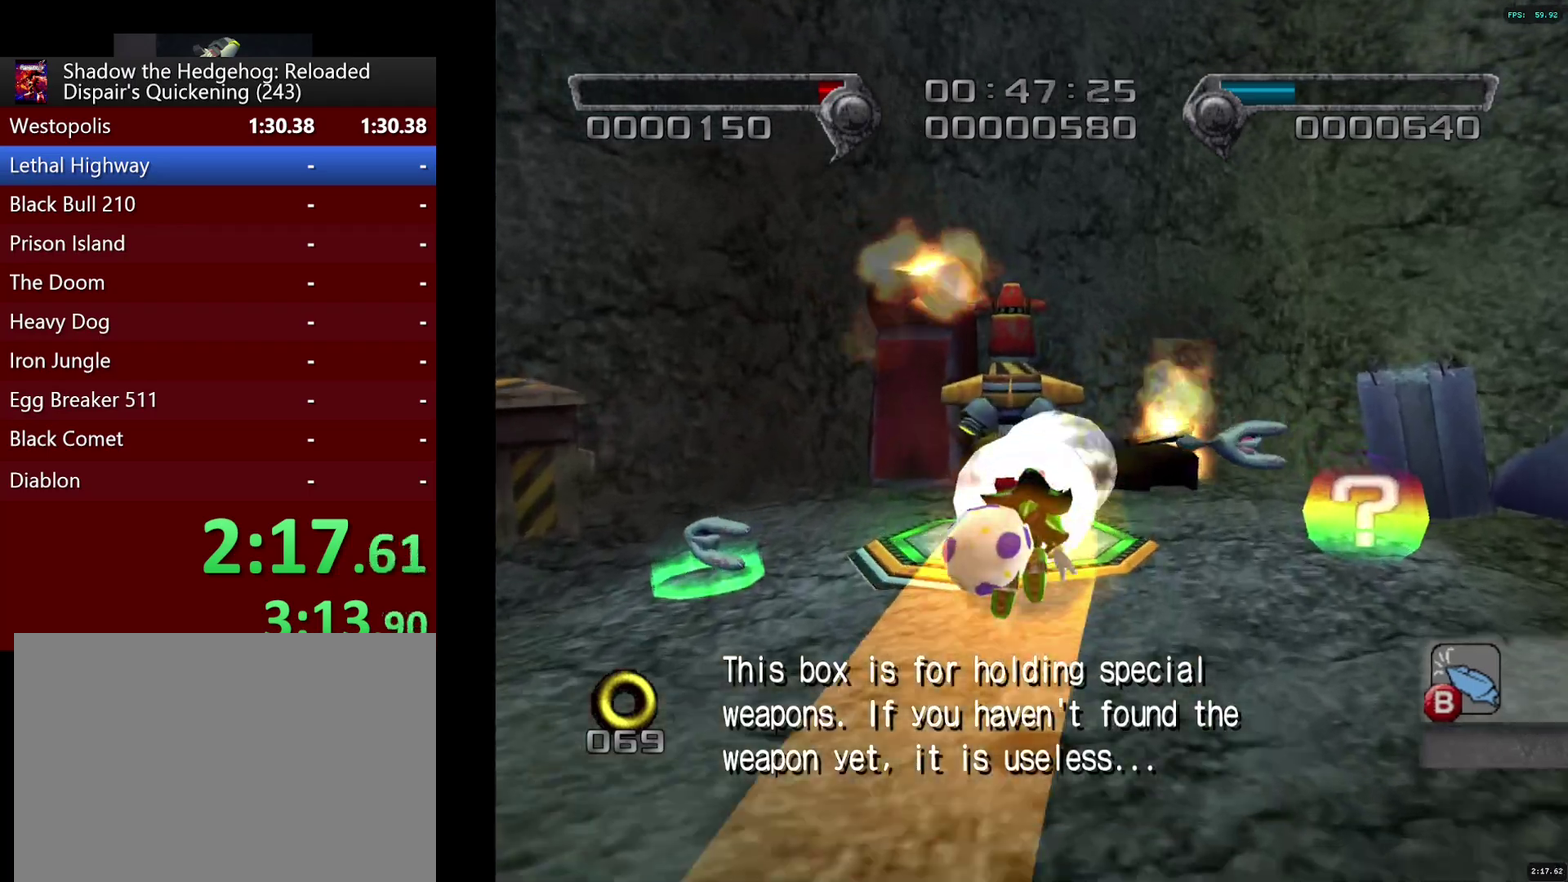
{"buttons": [], "left_stick": "up", "right_stick": "center", "events": []}
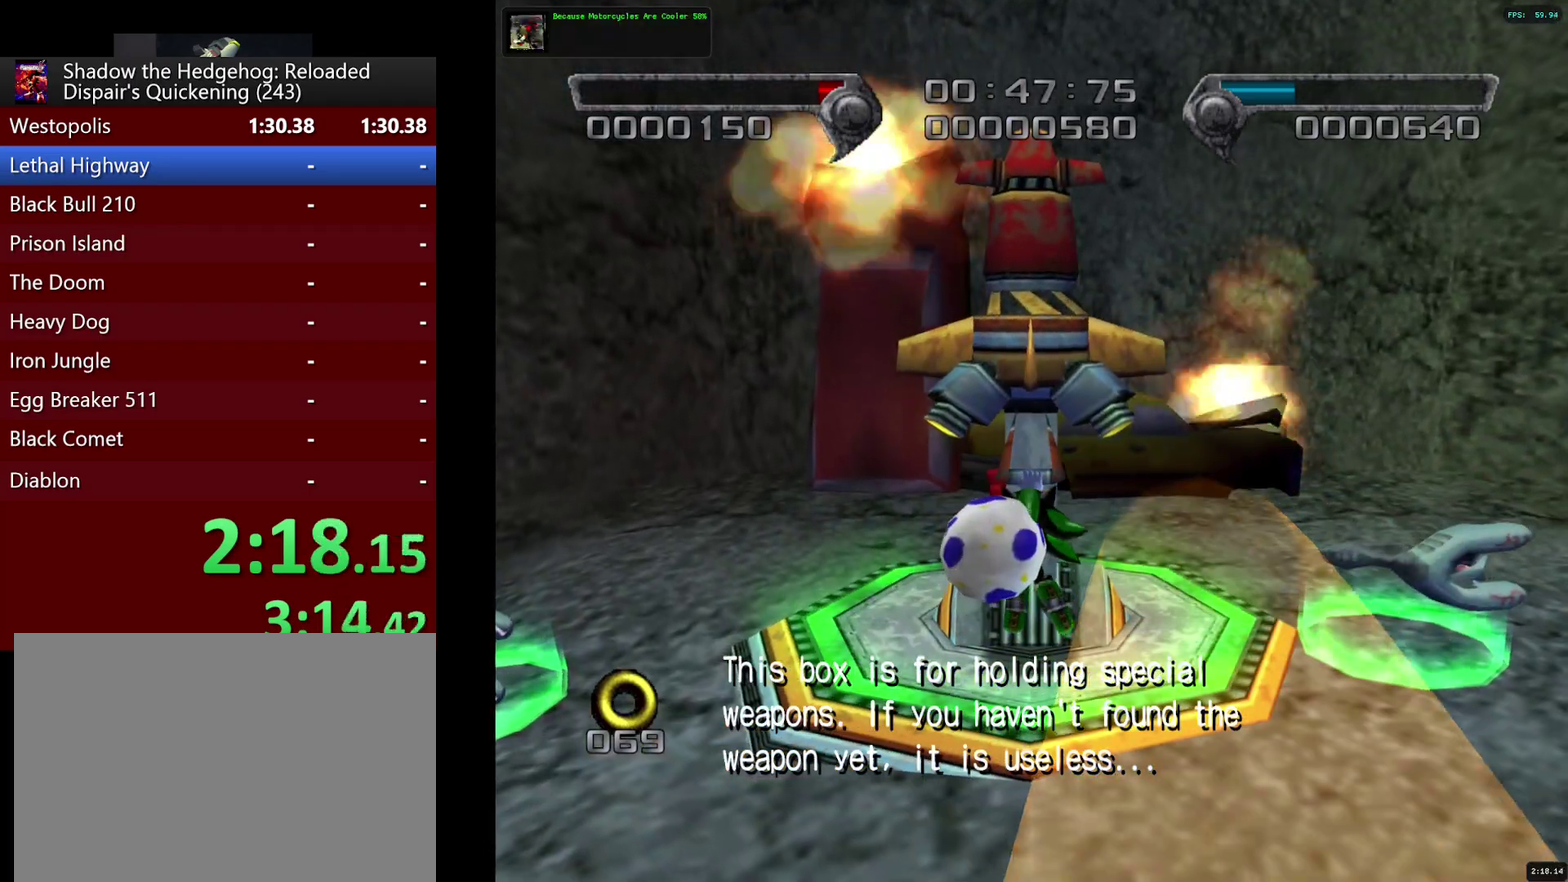
{"buttons": [], "left_stick": "up", "right_stick": "center", "events": []}
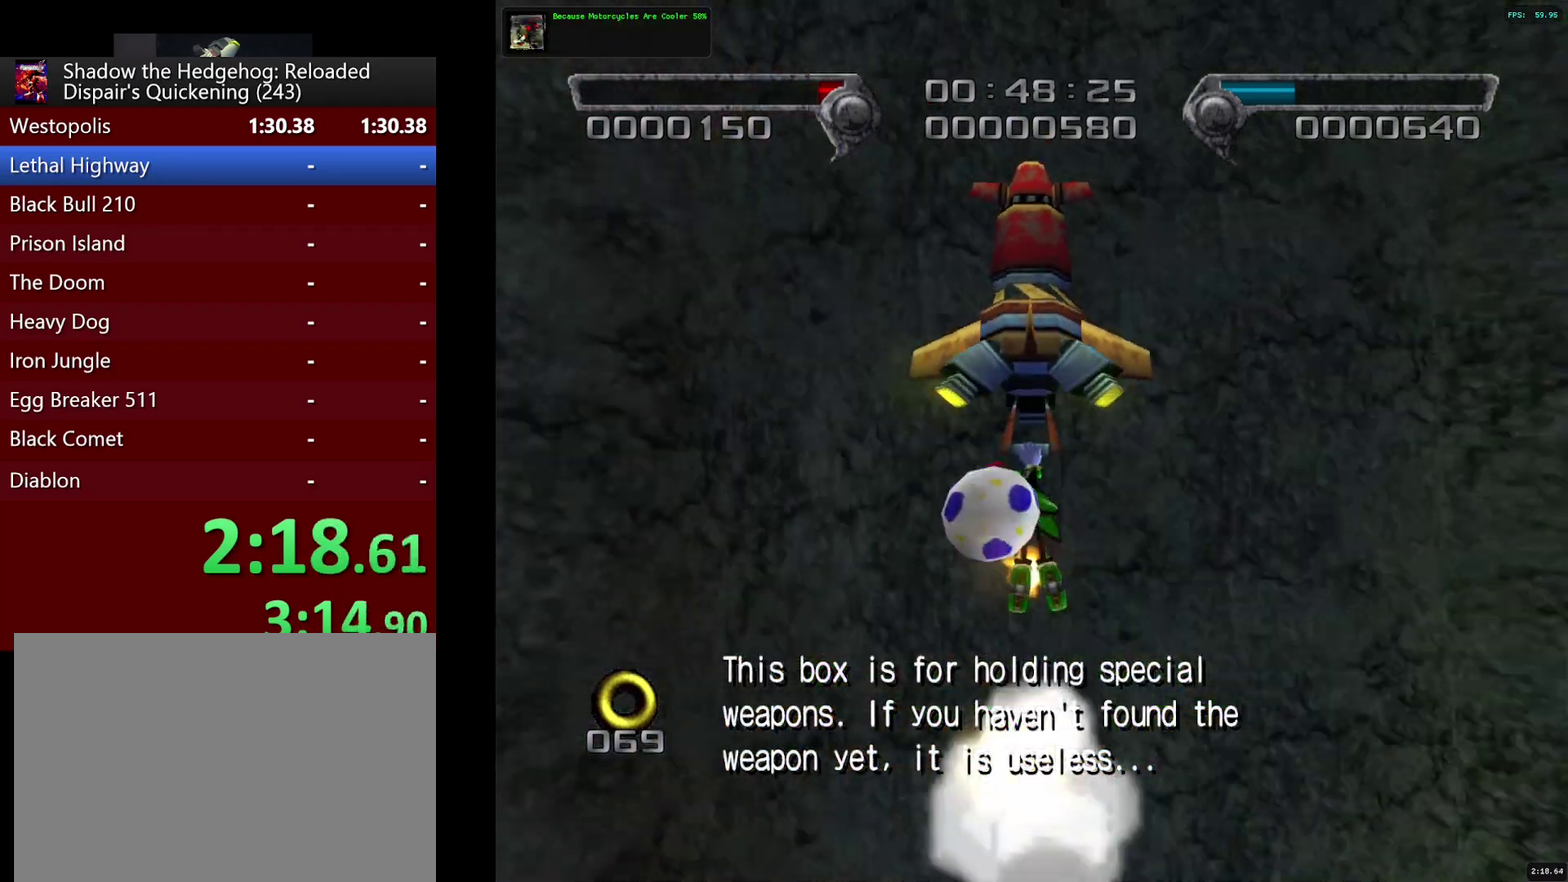
{"buttons": [], "left_stick": "up", "right_stick": "center", "events": []}
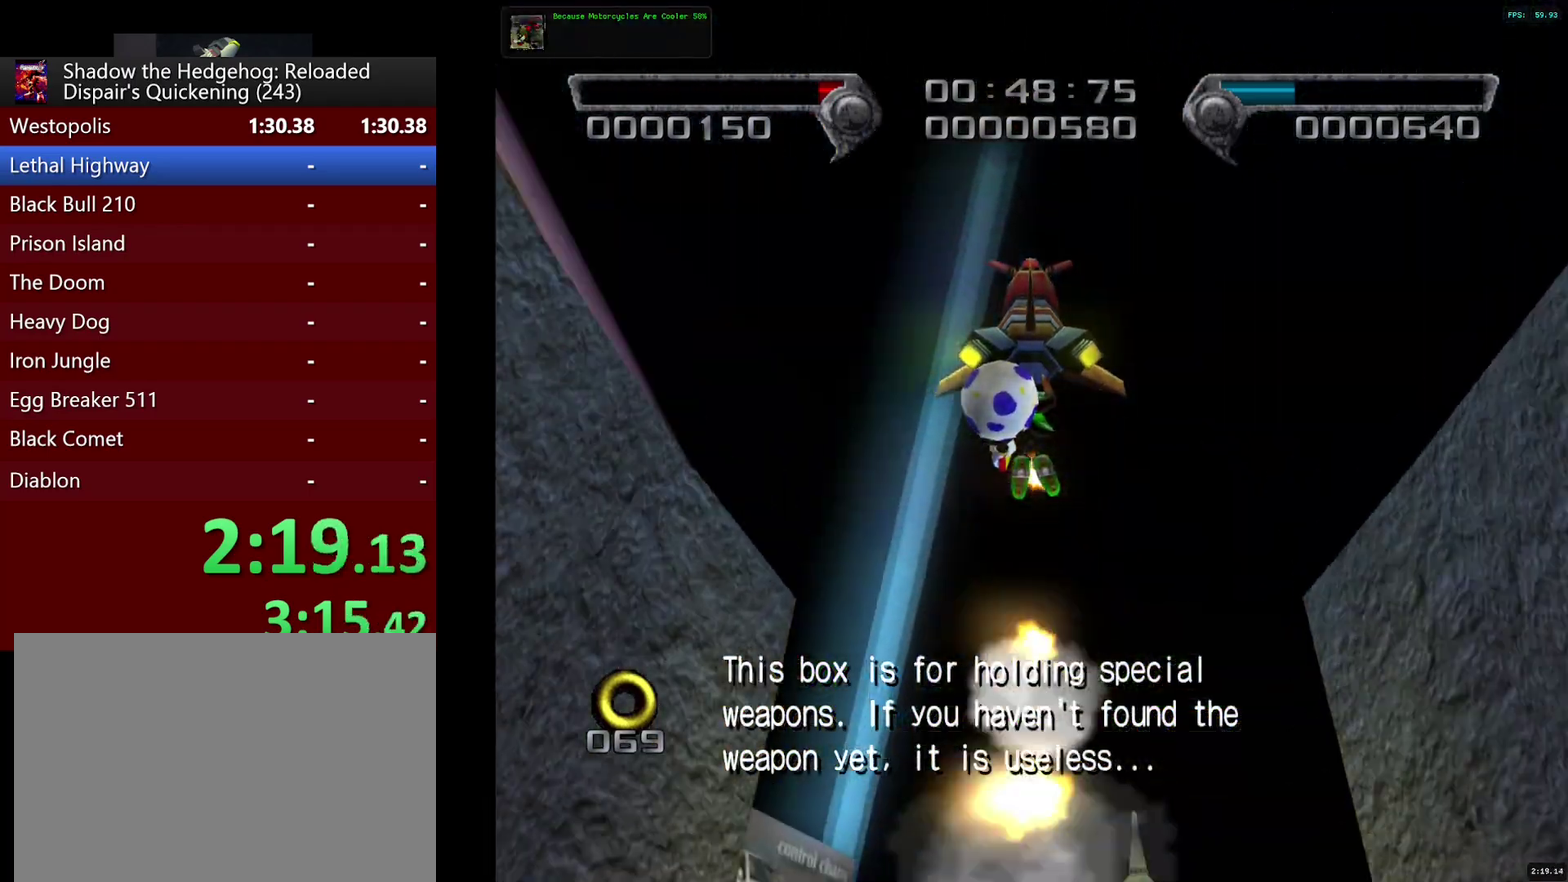
{"buttons": [], "left_stick": "up", "right_stick": "center", "events": []}
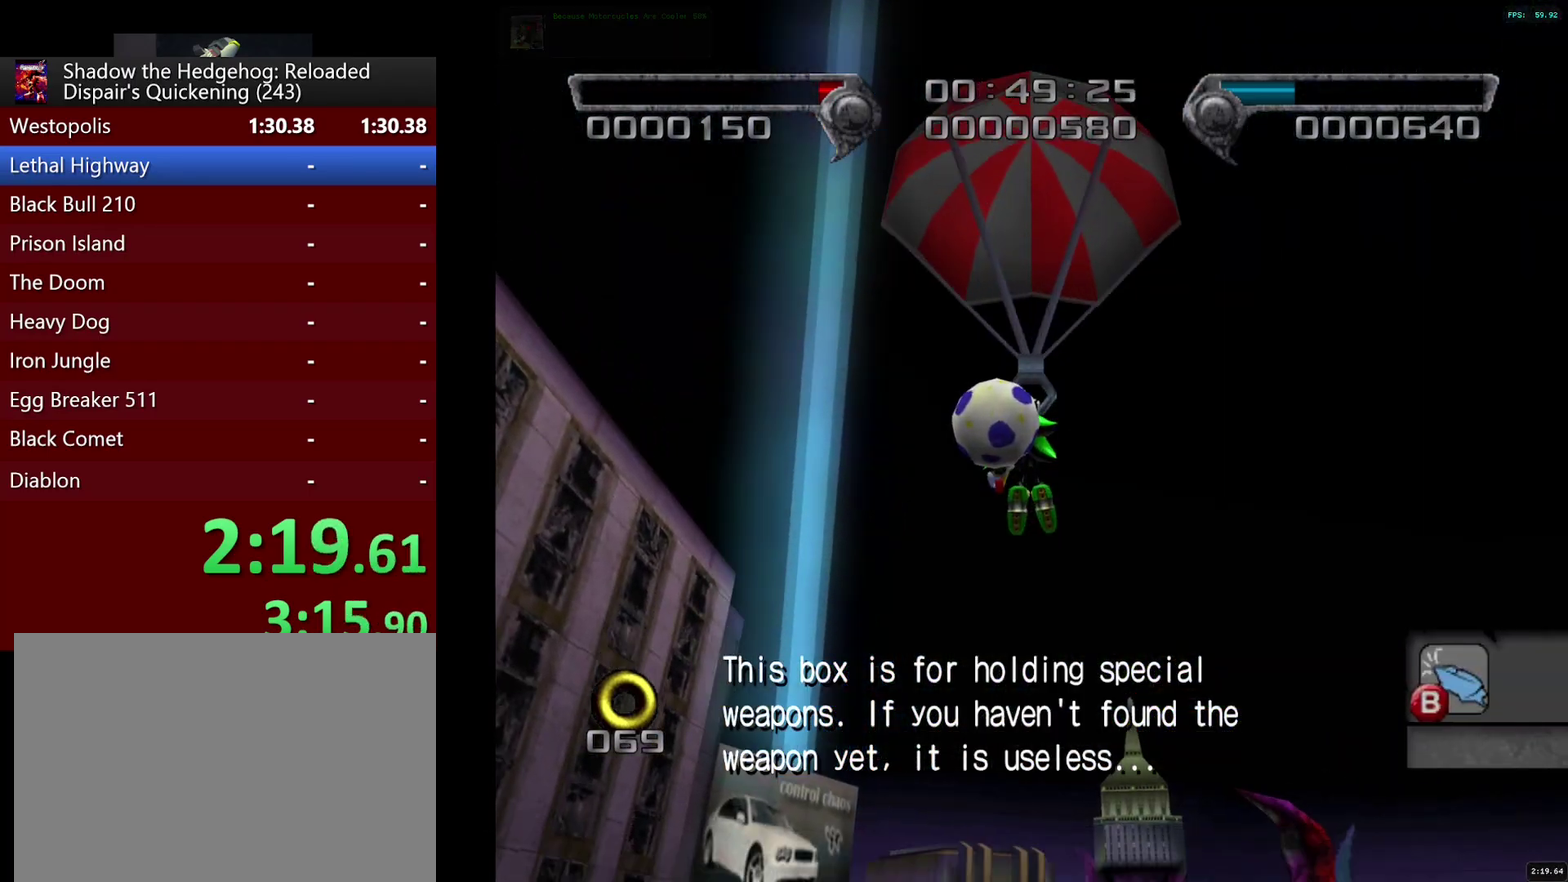
{"buttons": [], "left_stick": "up", "right_stick": "center", "events": []}
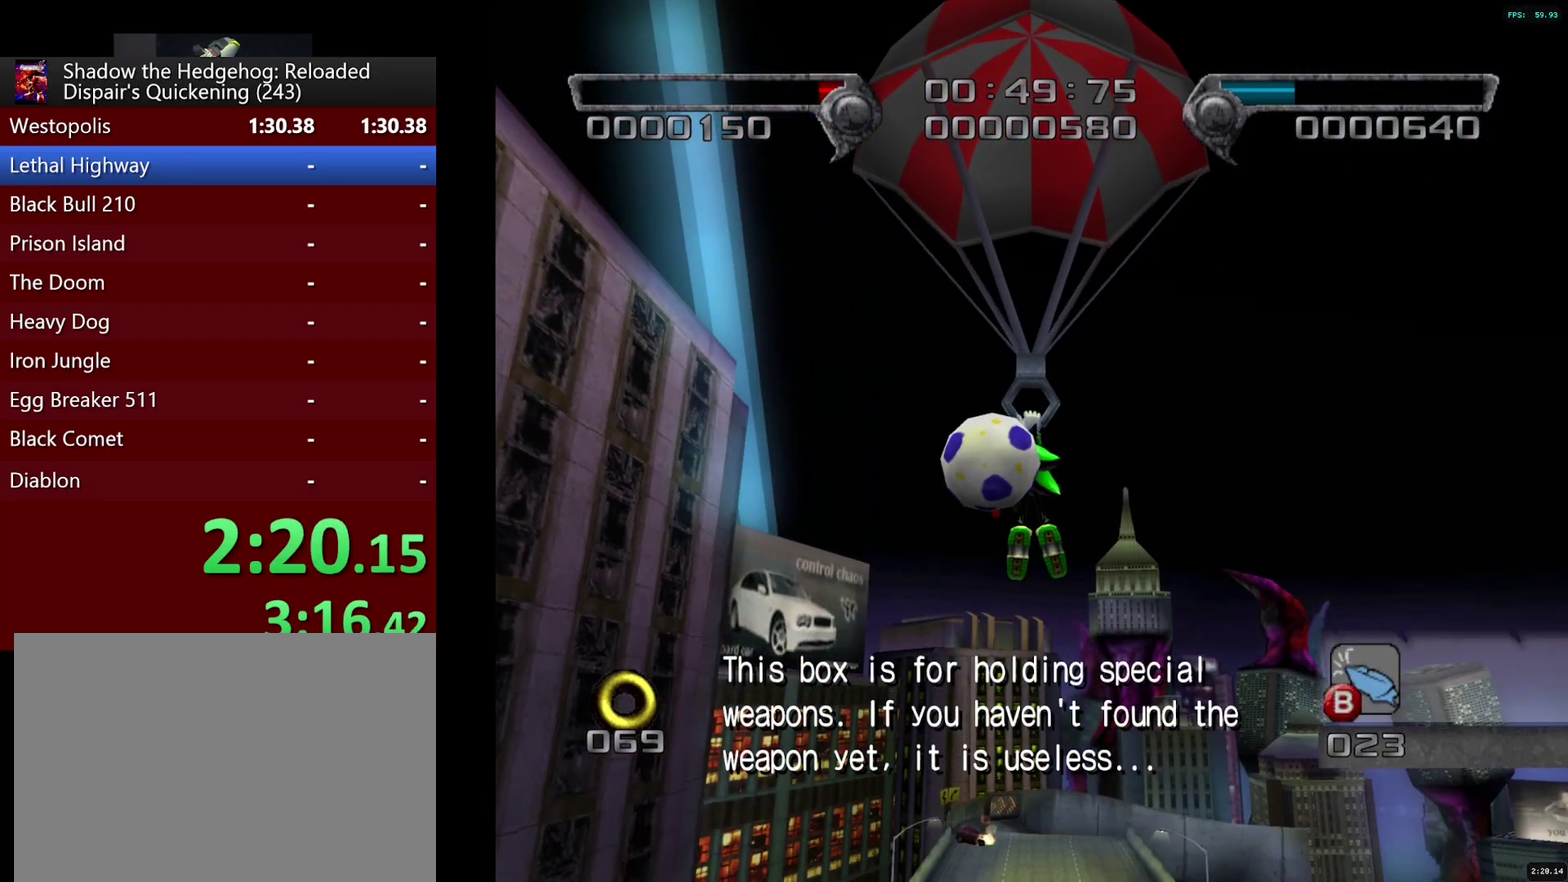
{"buttons": [], "left_stick": "up", "right_stick": "center", "events": []}
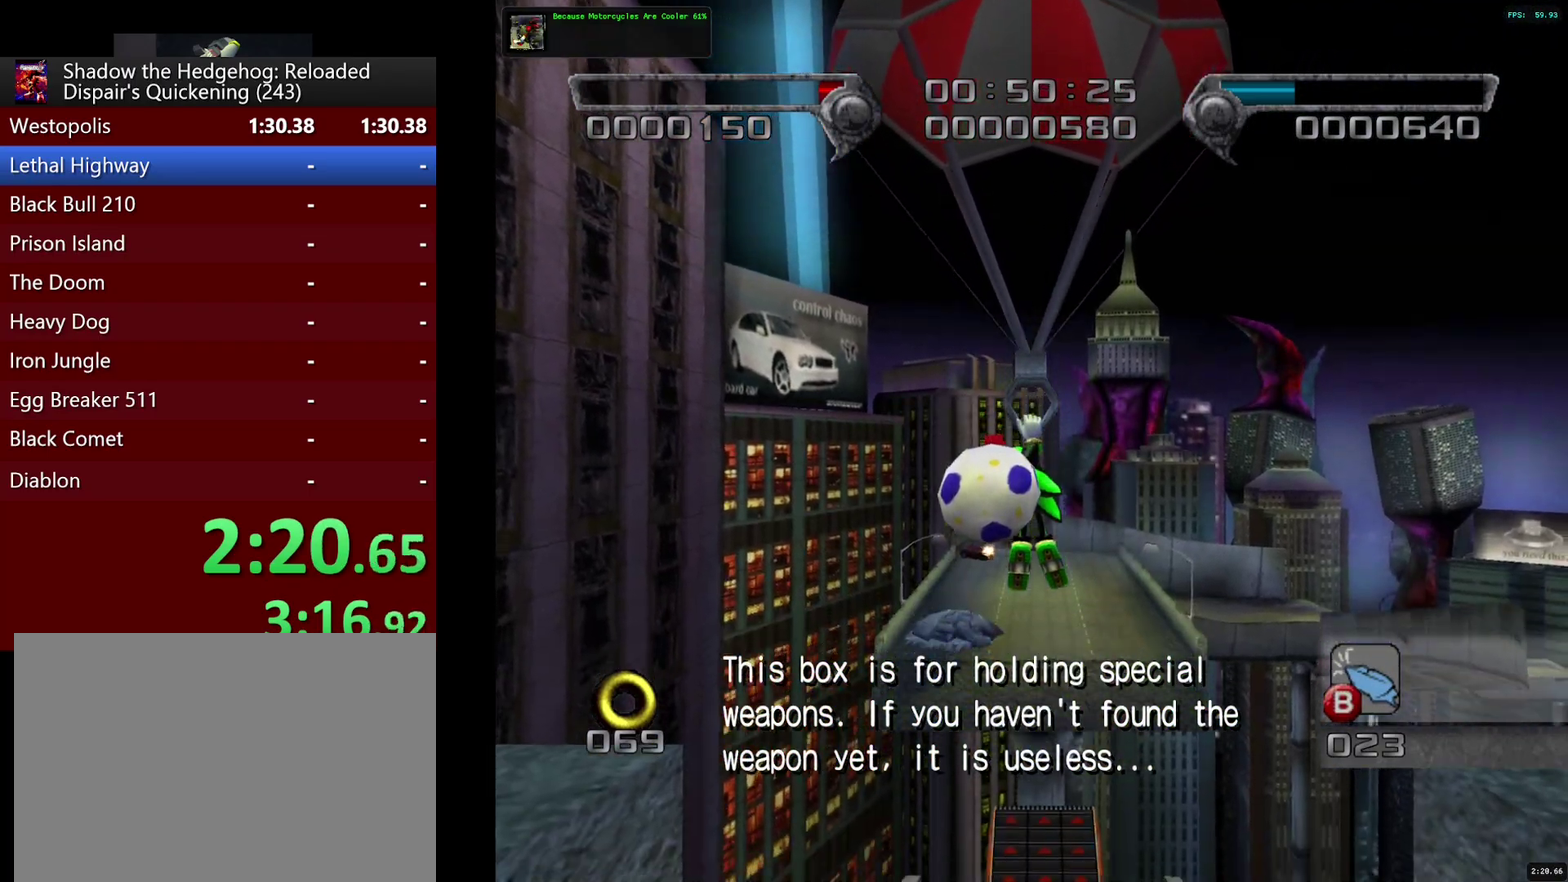
{"buttons": [], "left_stick": "up", "right_stick": "center", "events": []}
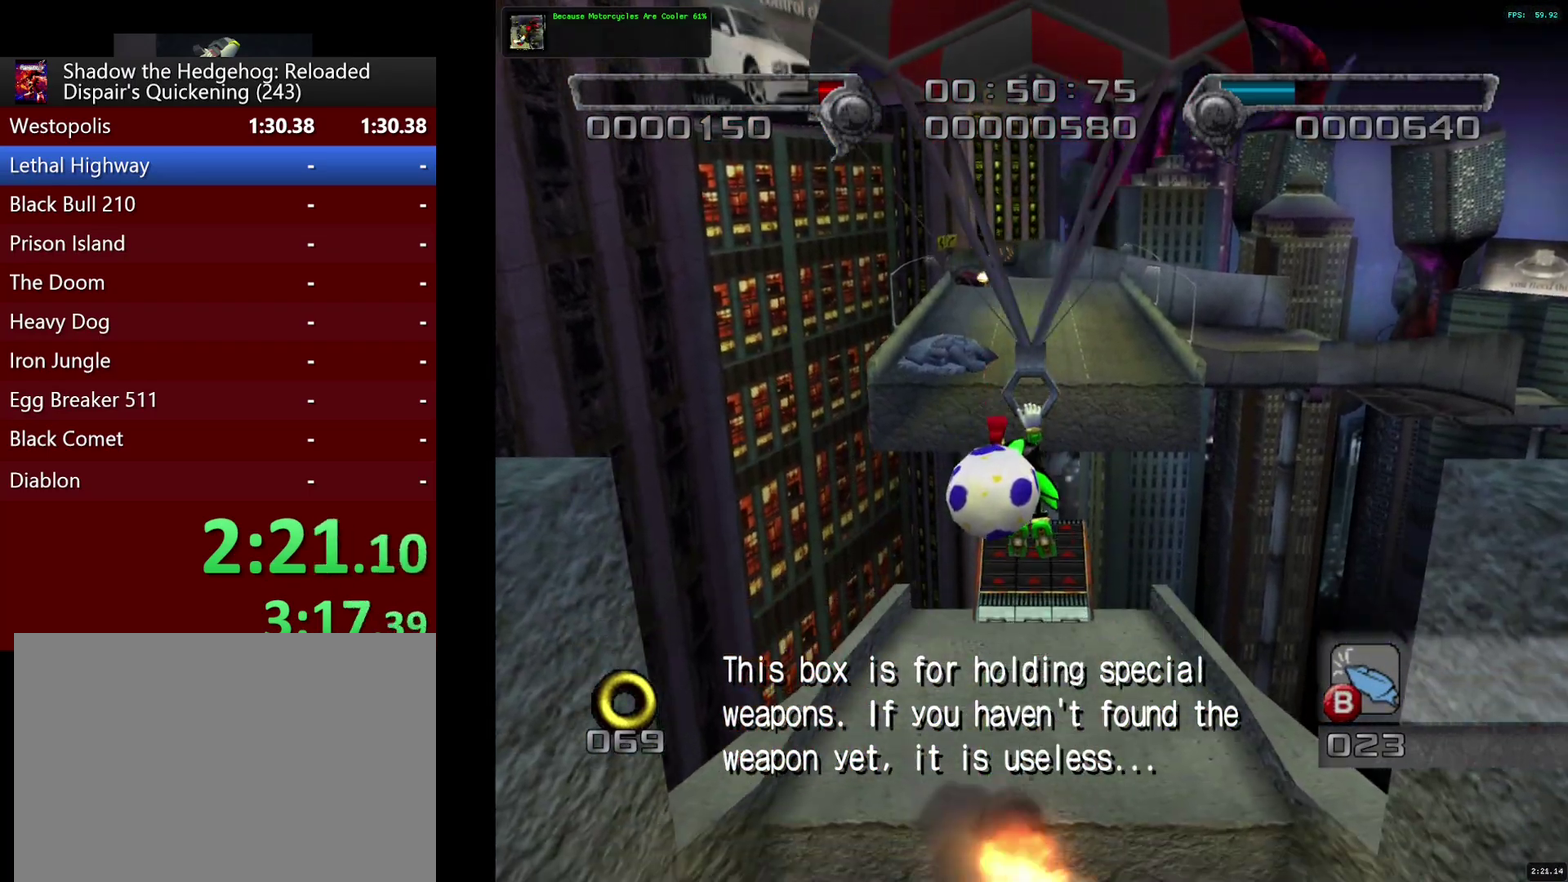
{"buttons": [], "left_stick": "up", "right_stick": "center", "events": [[100, "CROSS", "down"], [167, "CROSS", "up"], [233, "CROSS", "down"], [300, "CROSS", "up"]]}
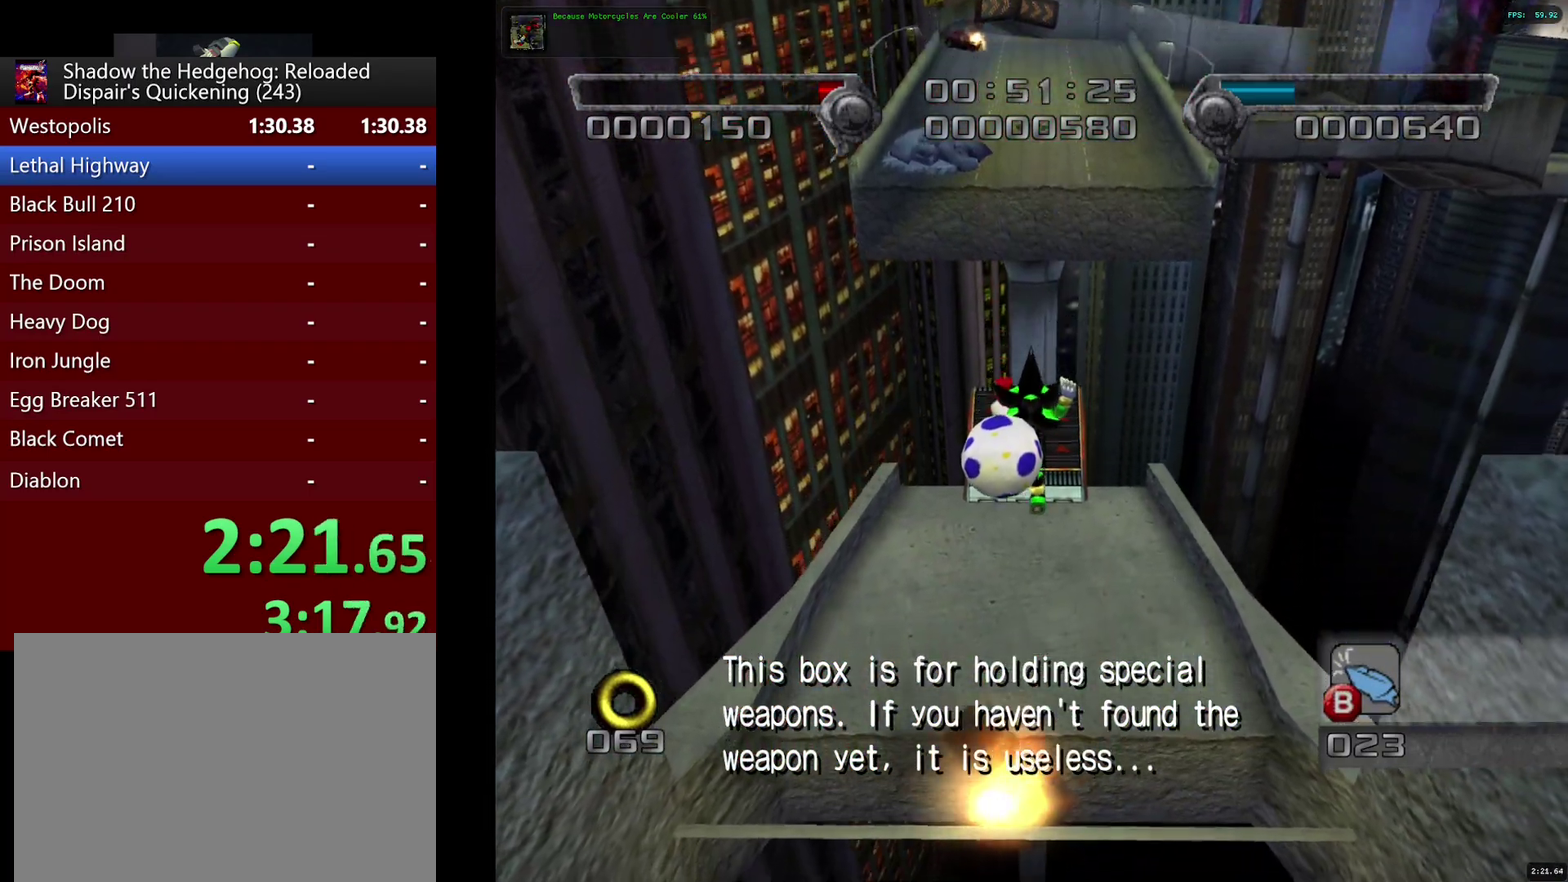
{"buttons": [], "left_stick": "up", "right_stick": "center", "events": []}
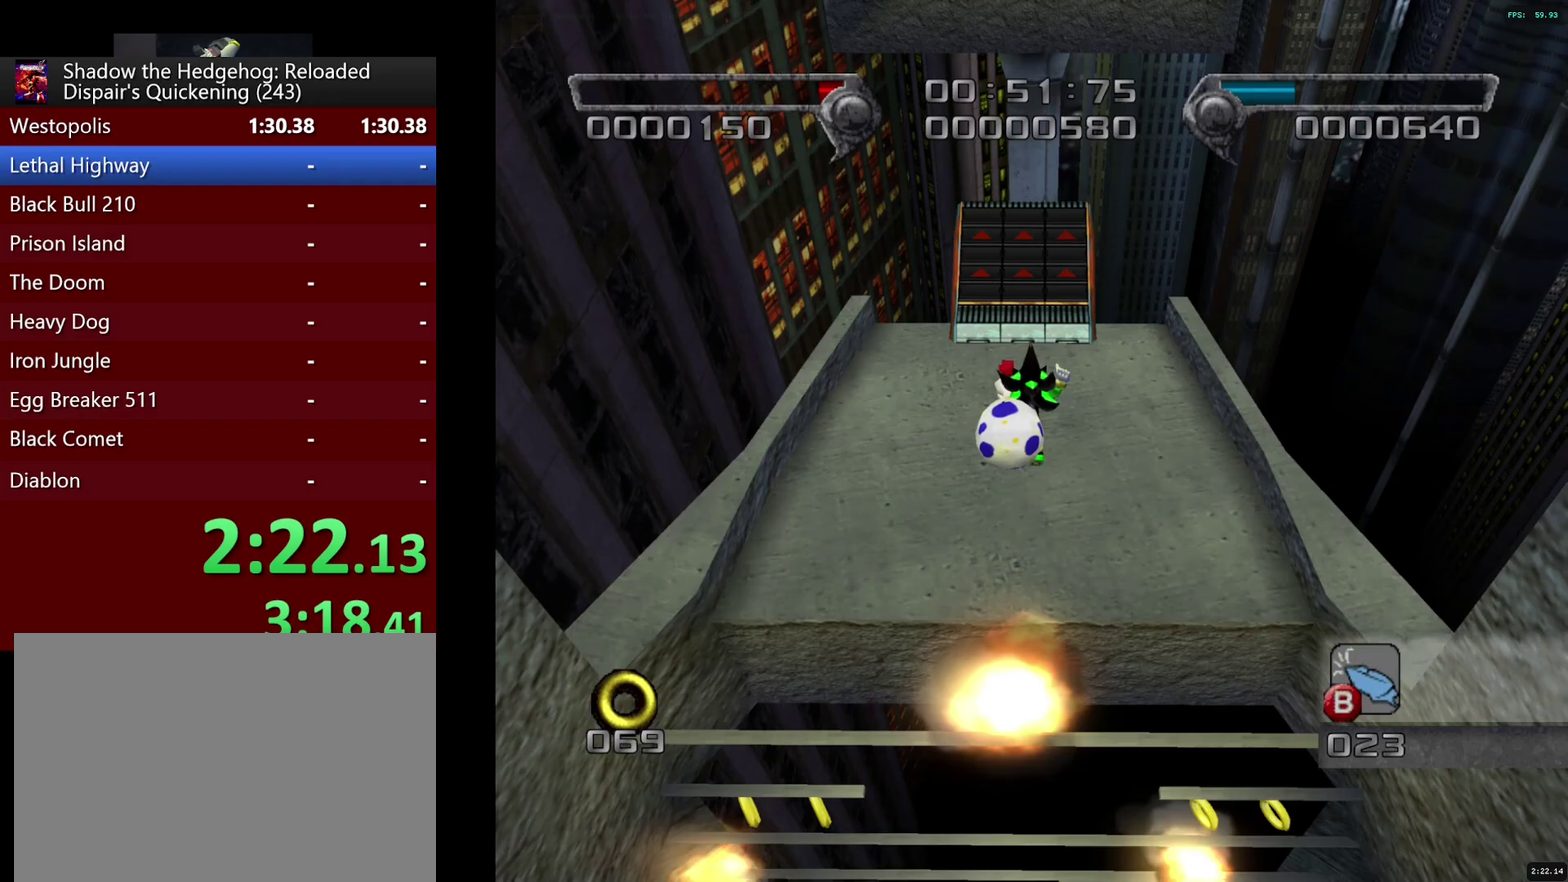
{"buttons": [], "left_stick": "up", "right_stick": "center", "events": []}
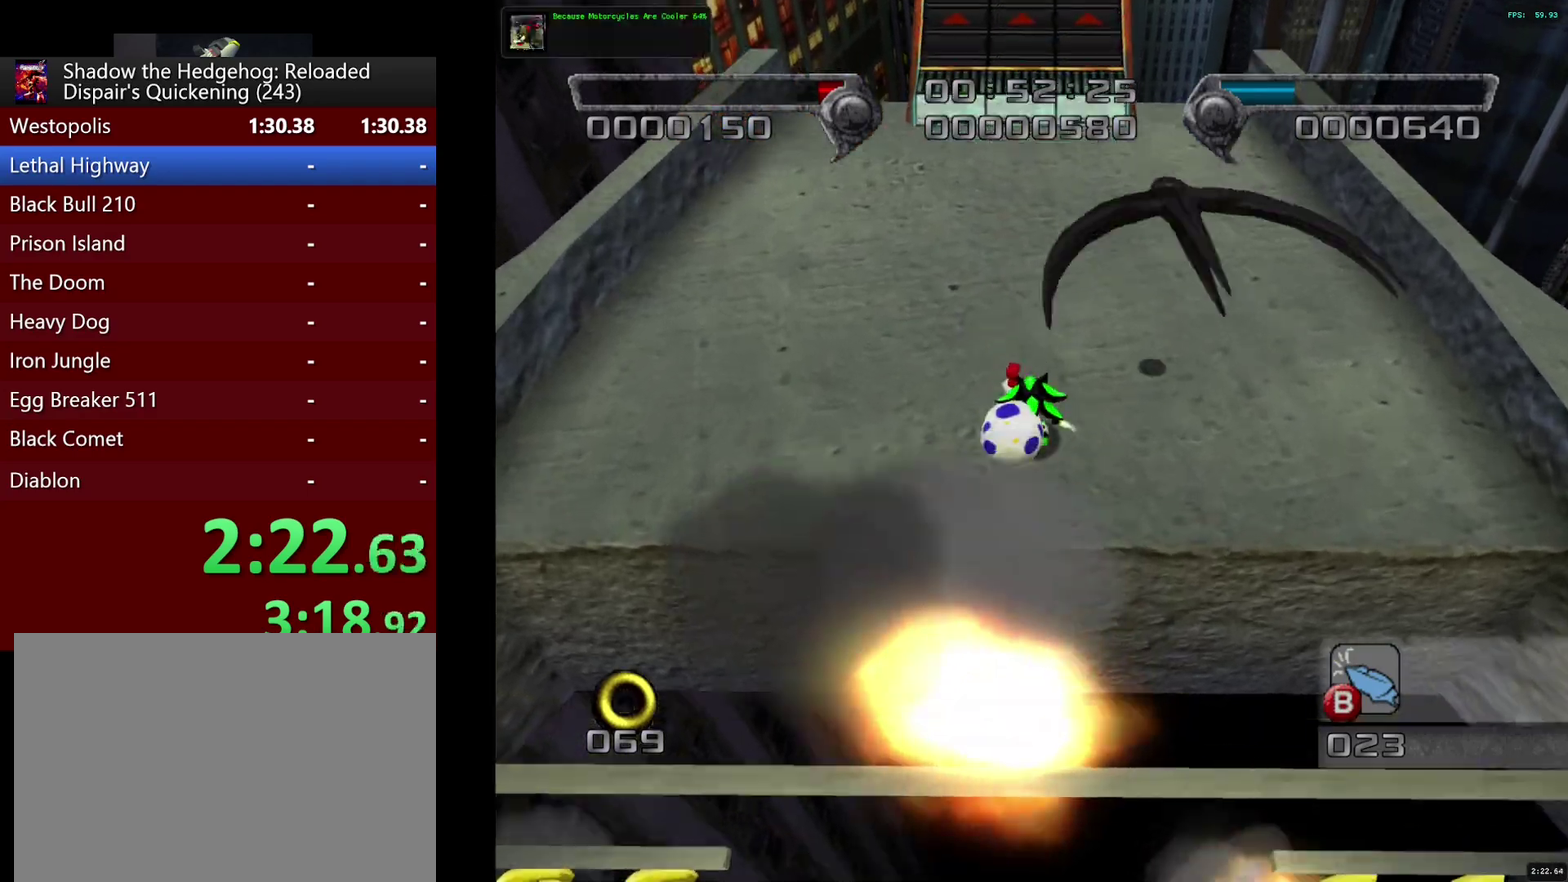
{"buttons": [], "left_stick": "up", "right_stick": "center", "events": []}
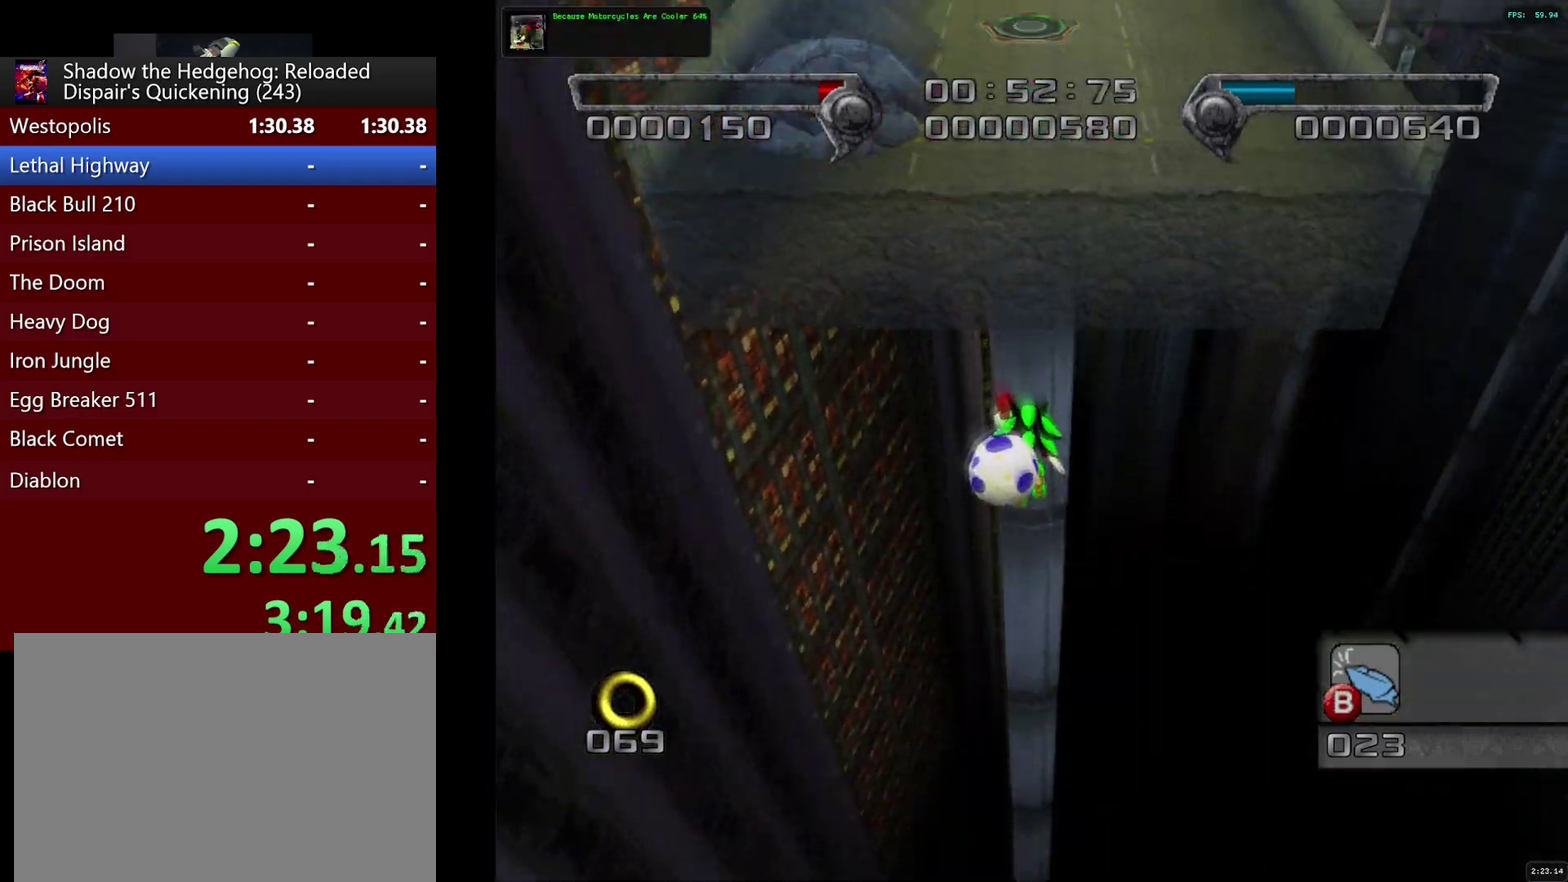
{"buttons": [], "left_stick": "up", "right_stick": "center", "events": []}
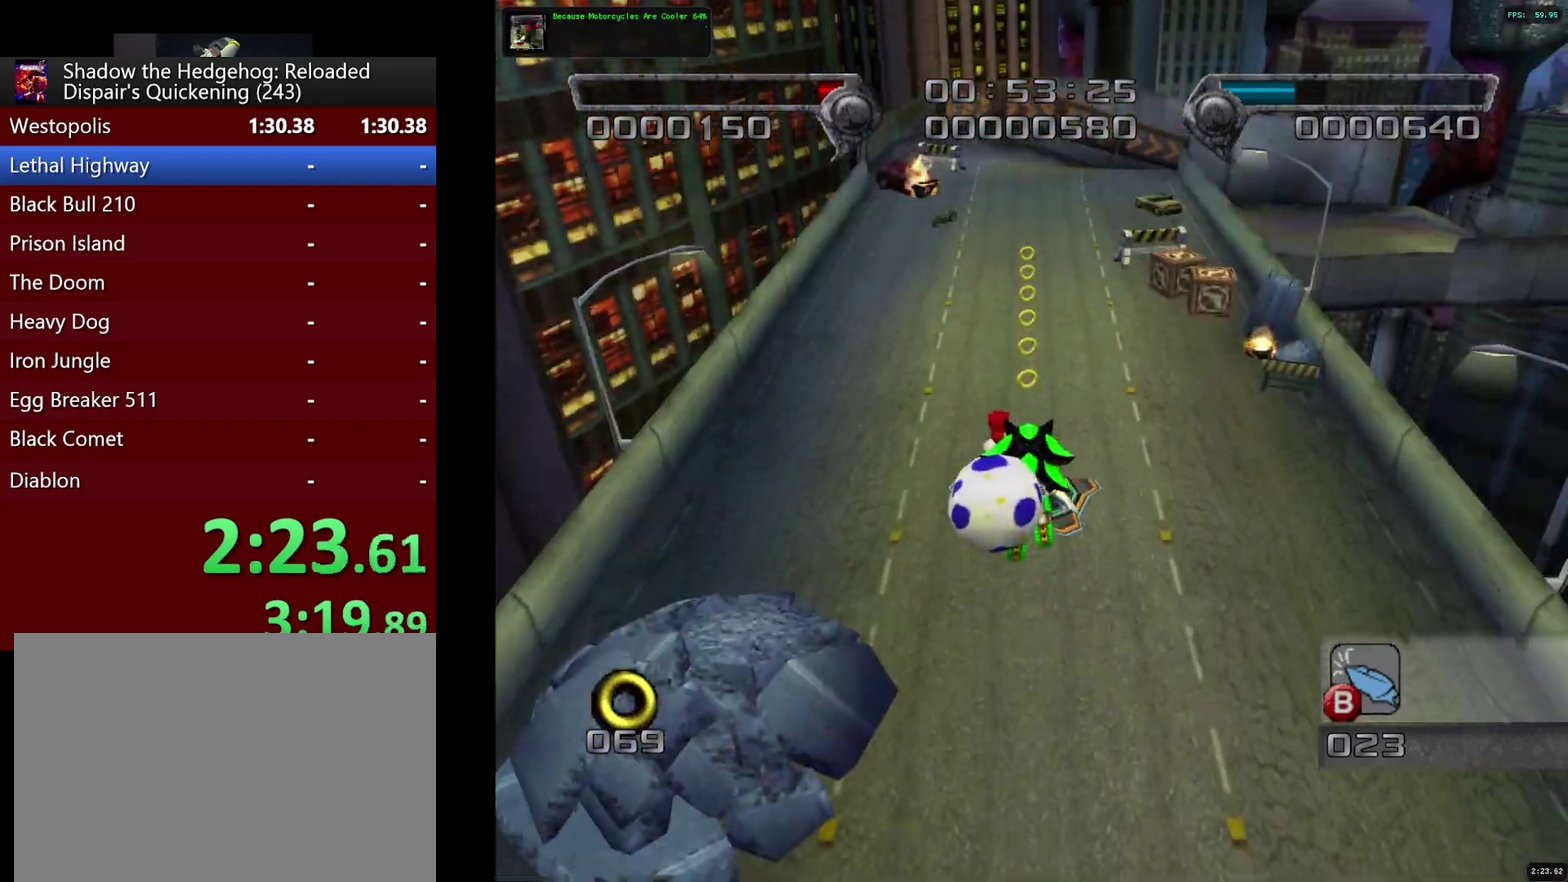
{"buttons": [], "left_stick": "up", "right_stick": "center", "events": [[200, "CROSS", "down"], [350, "CROSS", "up"]]}
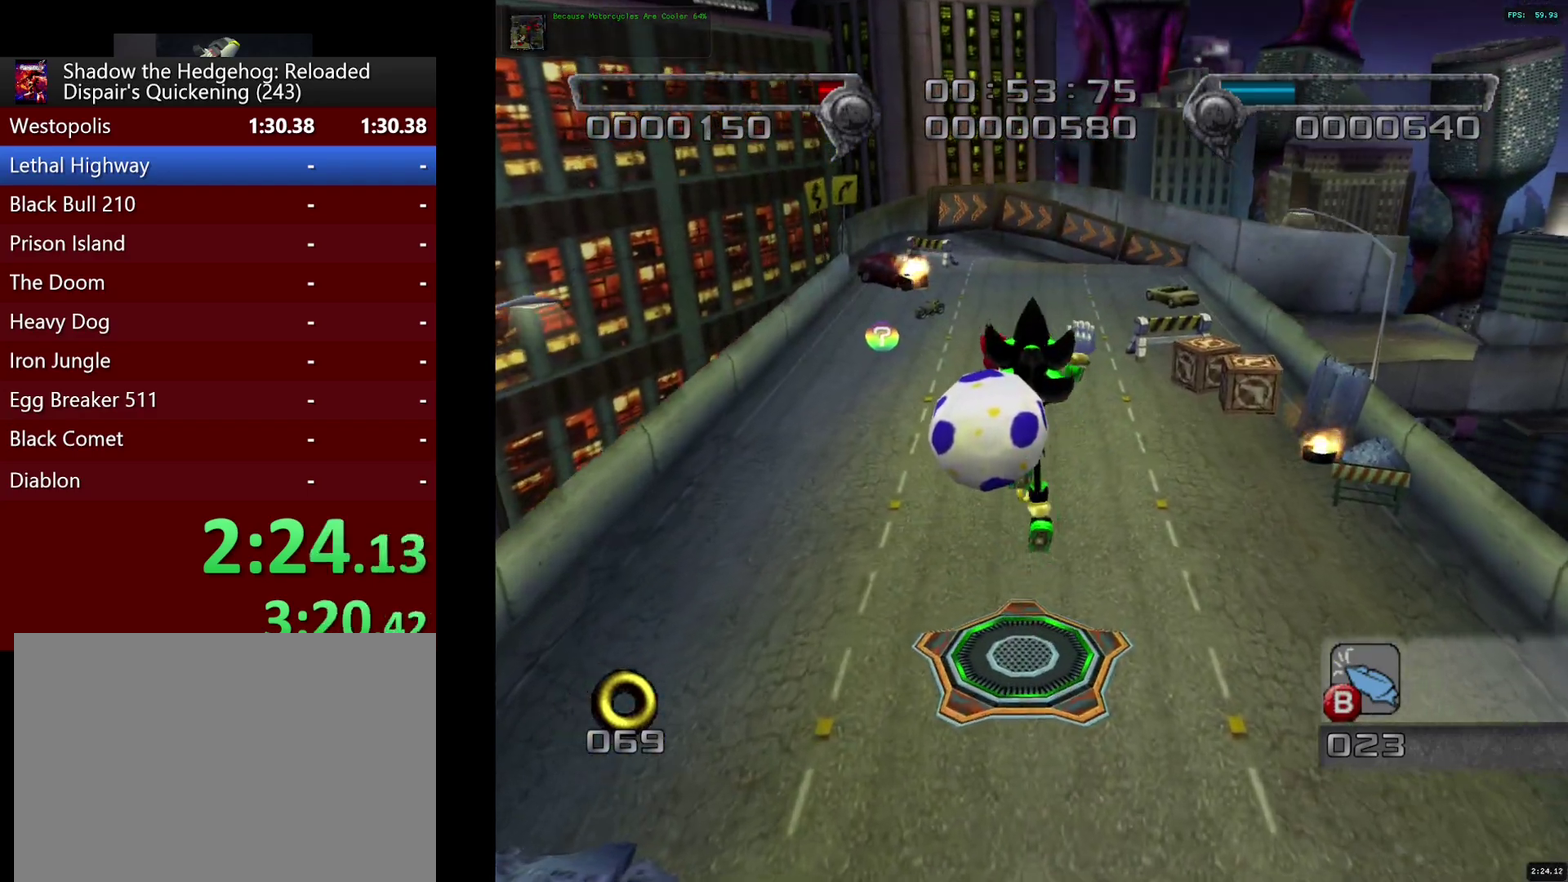
{"buttons": [], "left_stick": "up", "right_stick": "center", "events": []}
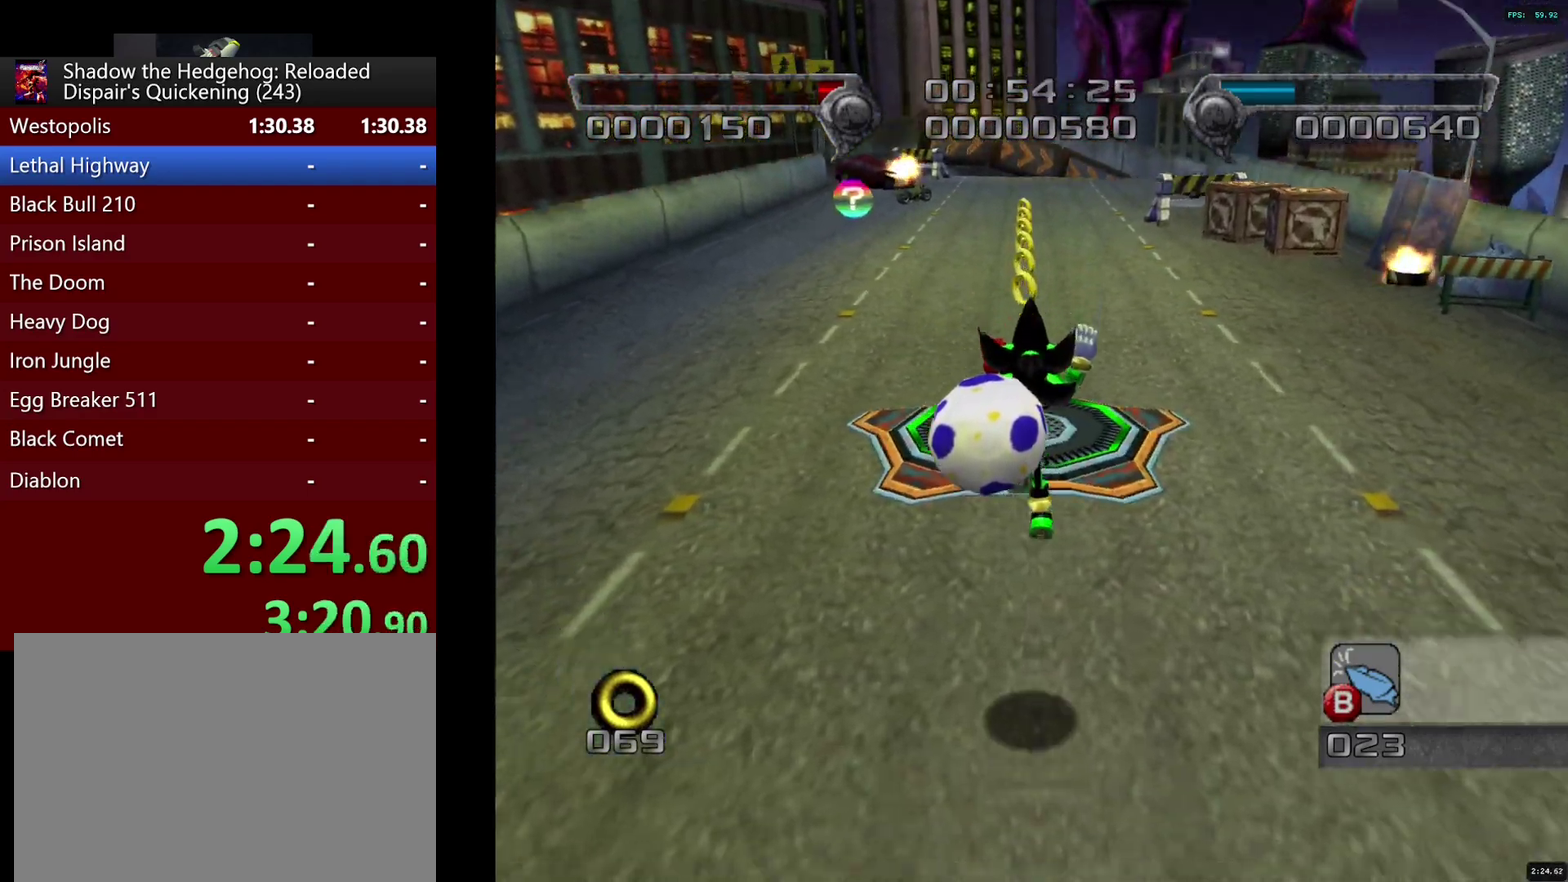
{"buttons": ["CIRCLE"], "left_stick": "up", "right_stick": "center", "events": [[417, "CROSS", "down"], [483, "CIRCLE", "down"], [500, "CROSS", "up"]]}
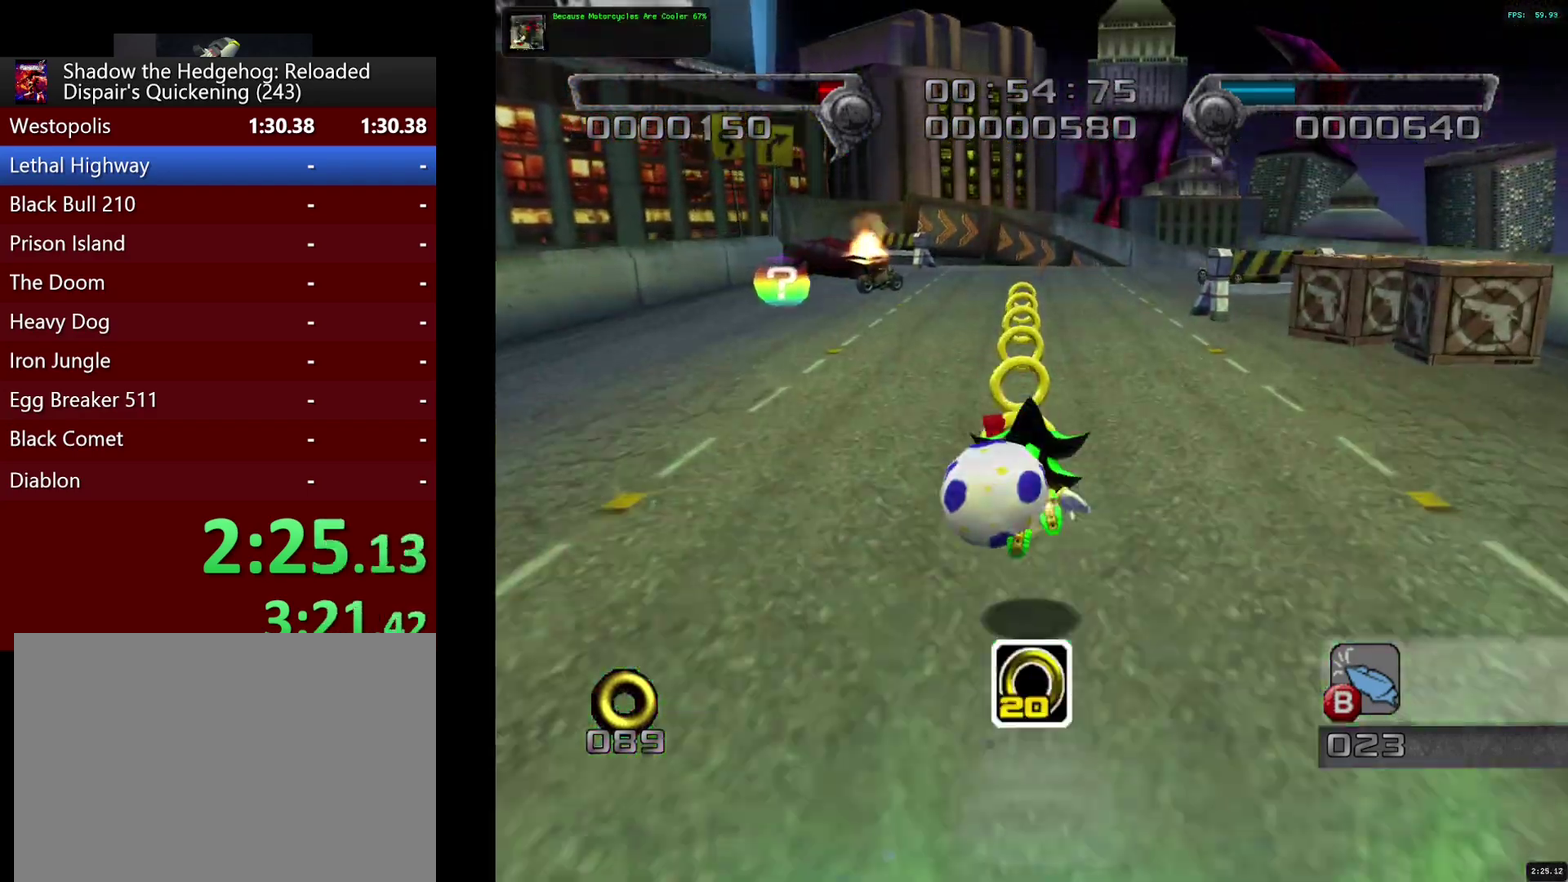
{"buttons": [], "left_stick": "up", "right_stick": "center", "events": [[167, "CIRCLE", "up"]]}
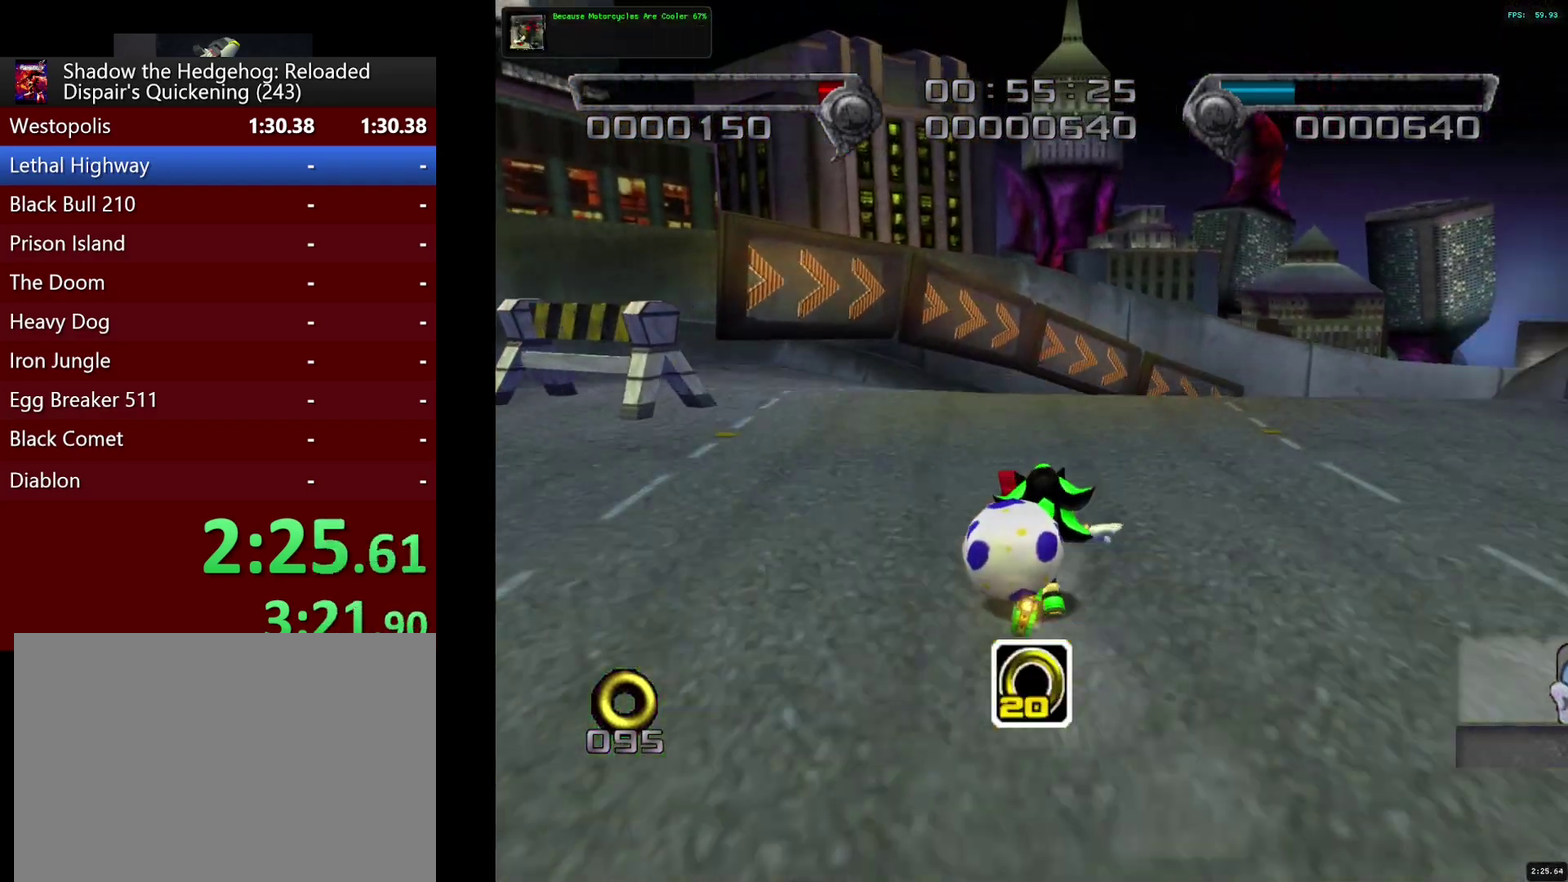
{"buttons": [], "left_stick": "up-right", "right_stick": "center", "events": [[183, "left_stick", "up-right"]]}
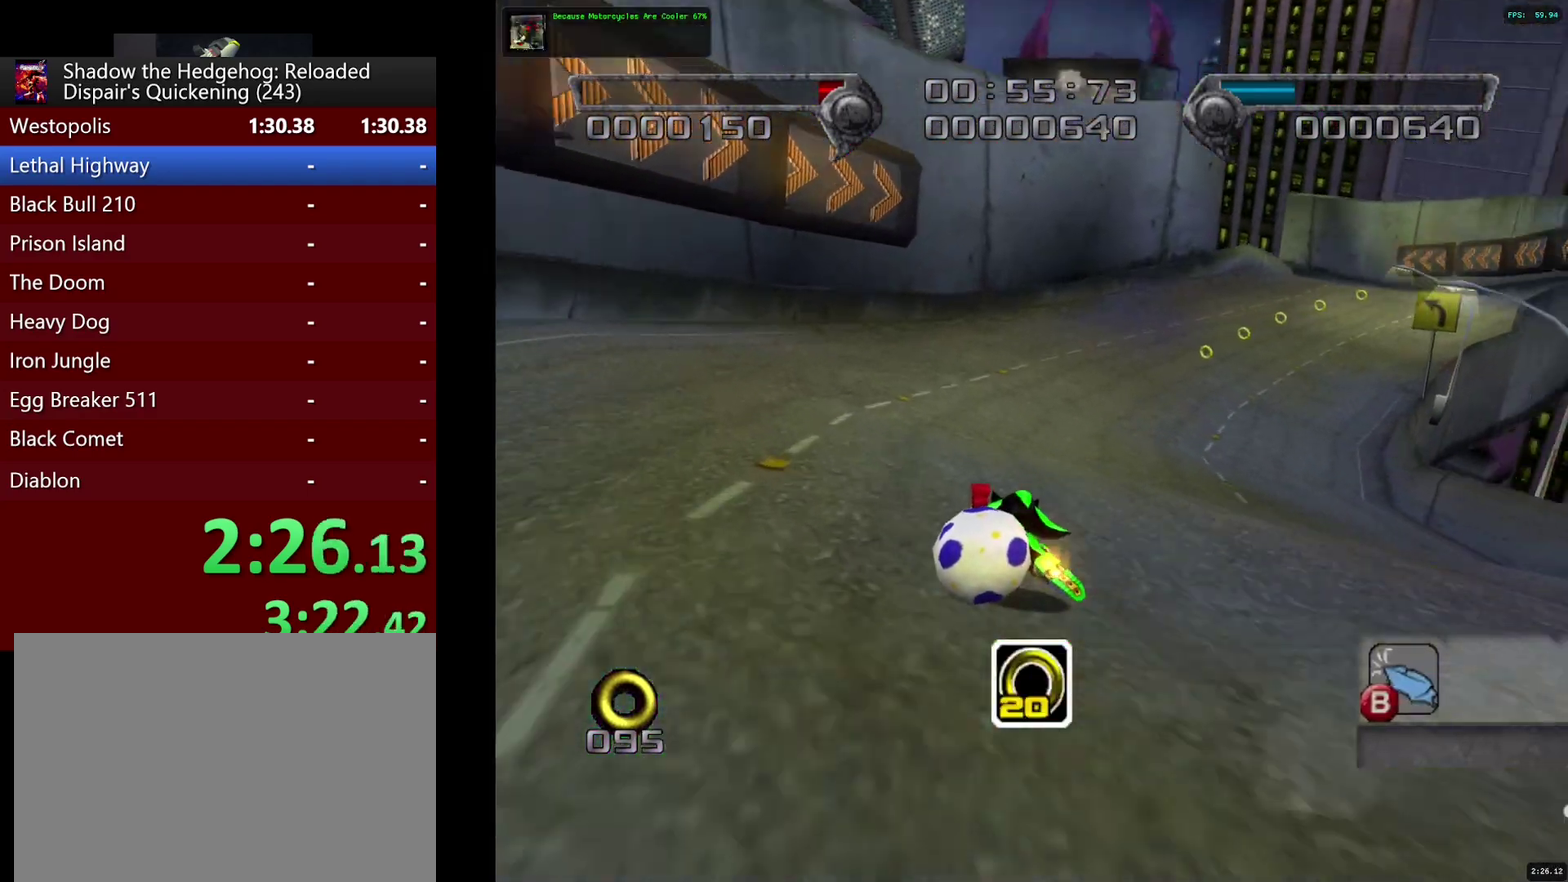
{"buttons": [], "left_stick": "up", "right_stick": "center", "events": [[200, "left_stick", "up"], [350, "left_stick", "up-right"], [483, "left_stick", "up"]]}
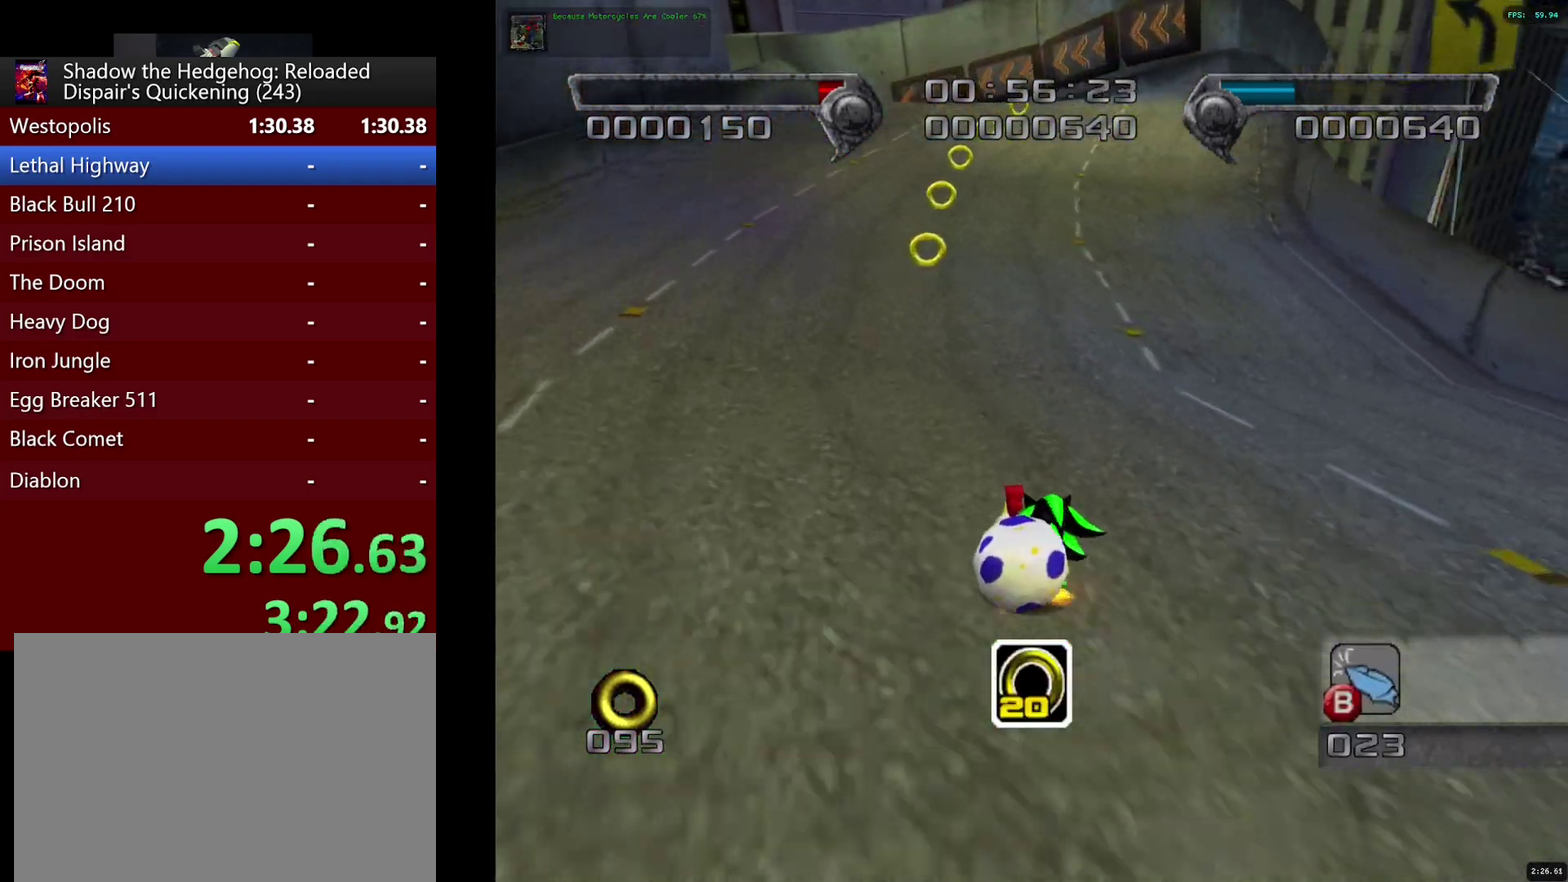
{"buttons": [], "left_stick": "up", "right_stick": "center", "events": [[50, "left_stick", "up-left"], [150, "left_stick", "up"], [167, "CIRCLE", "down"], [217, "CIRCLE", "up"]]}
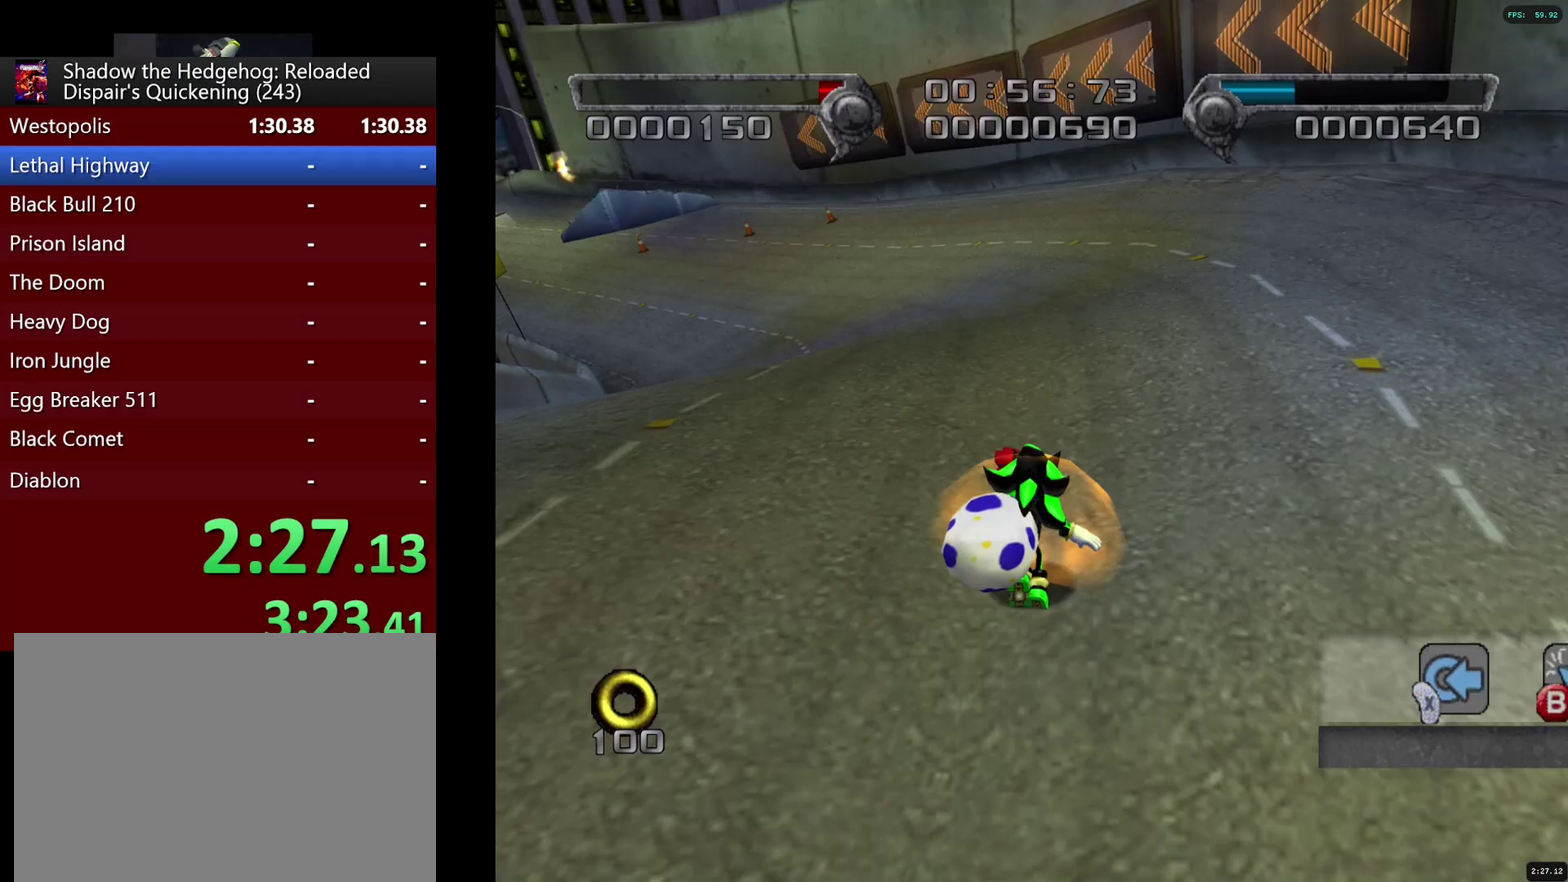
{"buttons": [], "left_stick": "up-left", "right_stick": "center", "events": [[67, "left_stick", "up-left"]]}
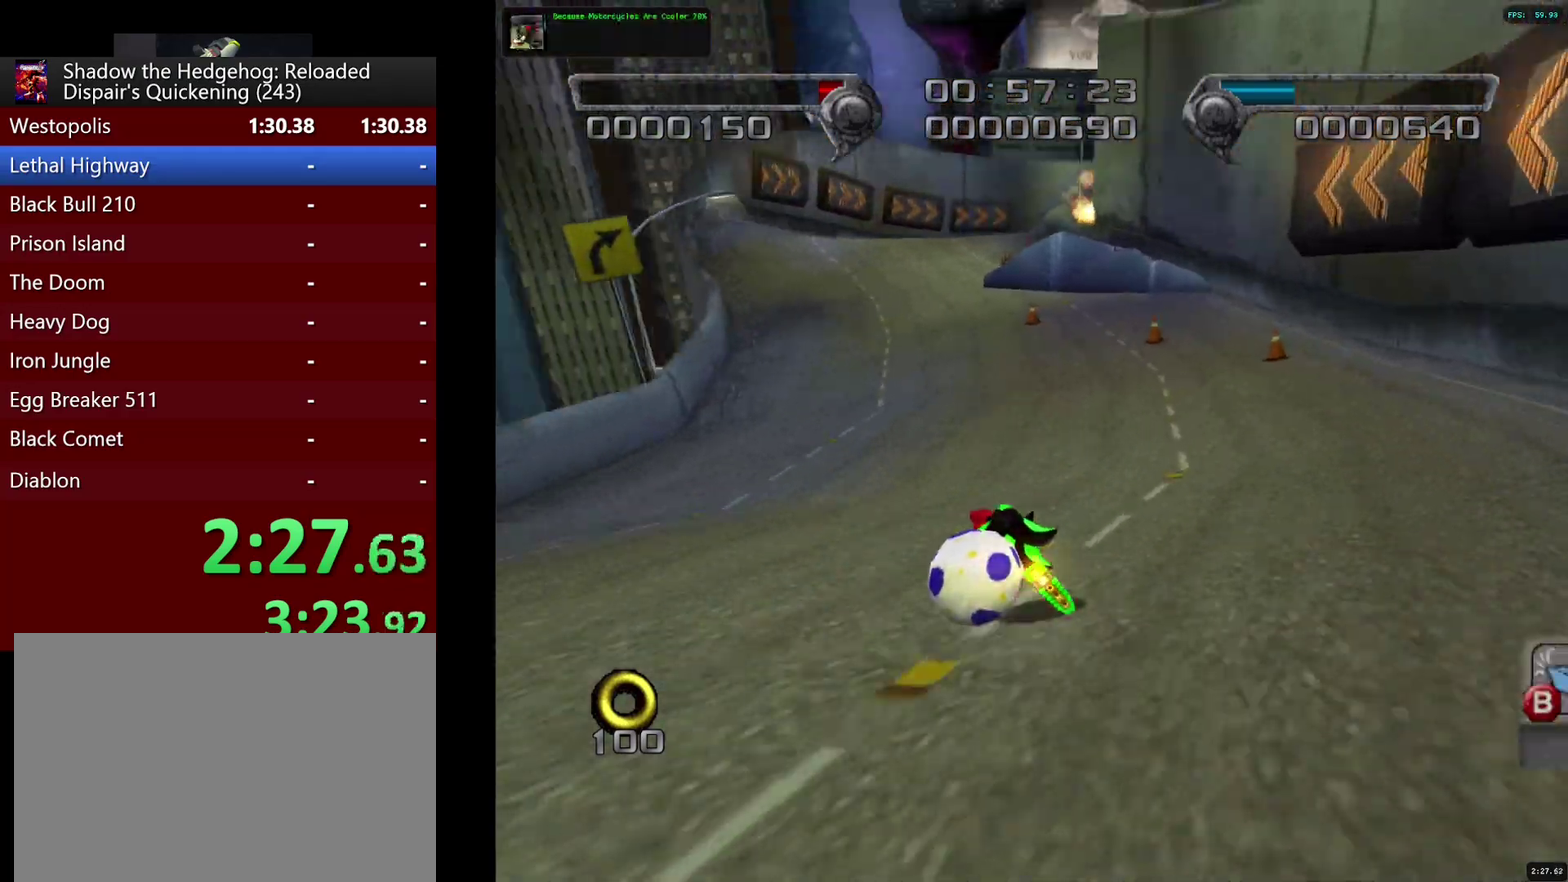
{"buttons": [], "left_stick": "up", "right_stick": "center", "events": [[133, "left_stick", "up"]]}
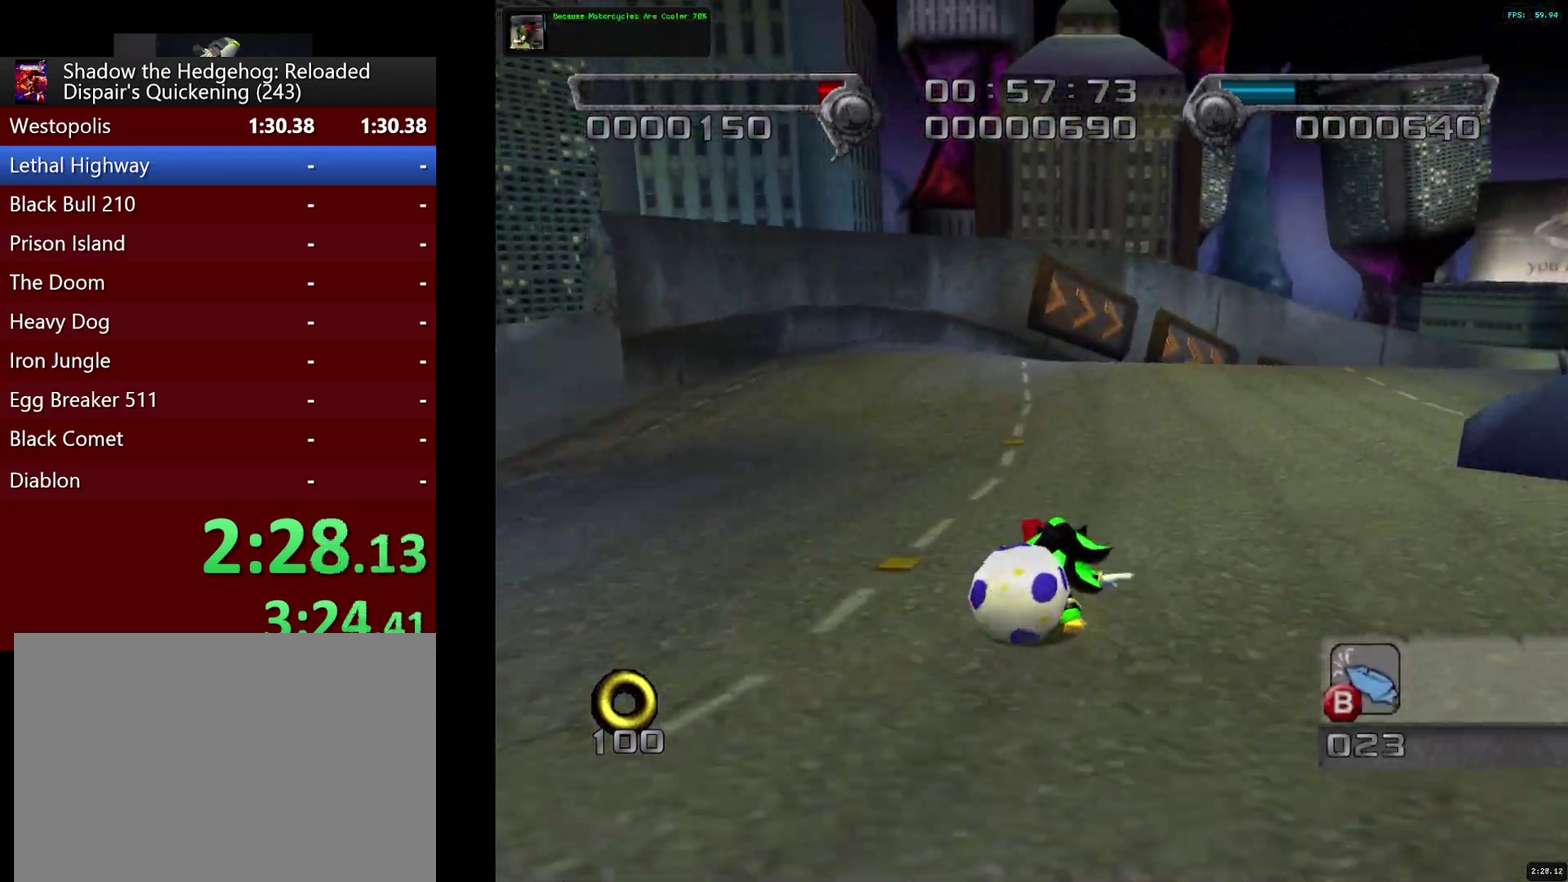
{"buttons": [], "left_stick": "up-right", "right_stick": "center", "events": [[17, "left_stick", "up-right"]]}
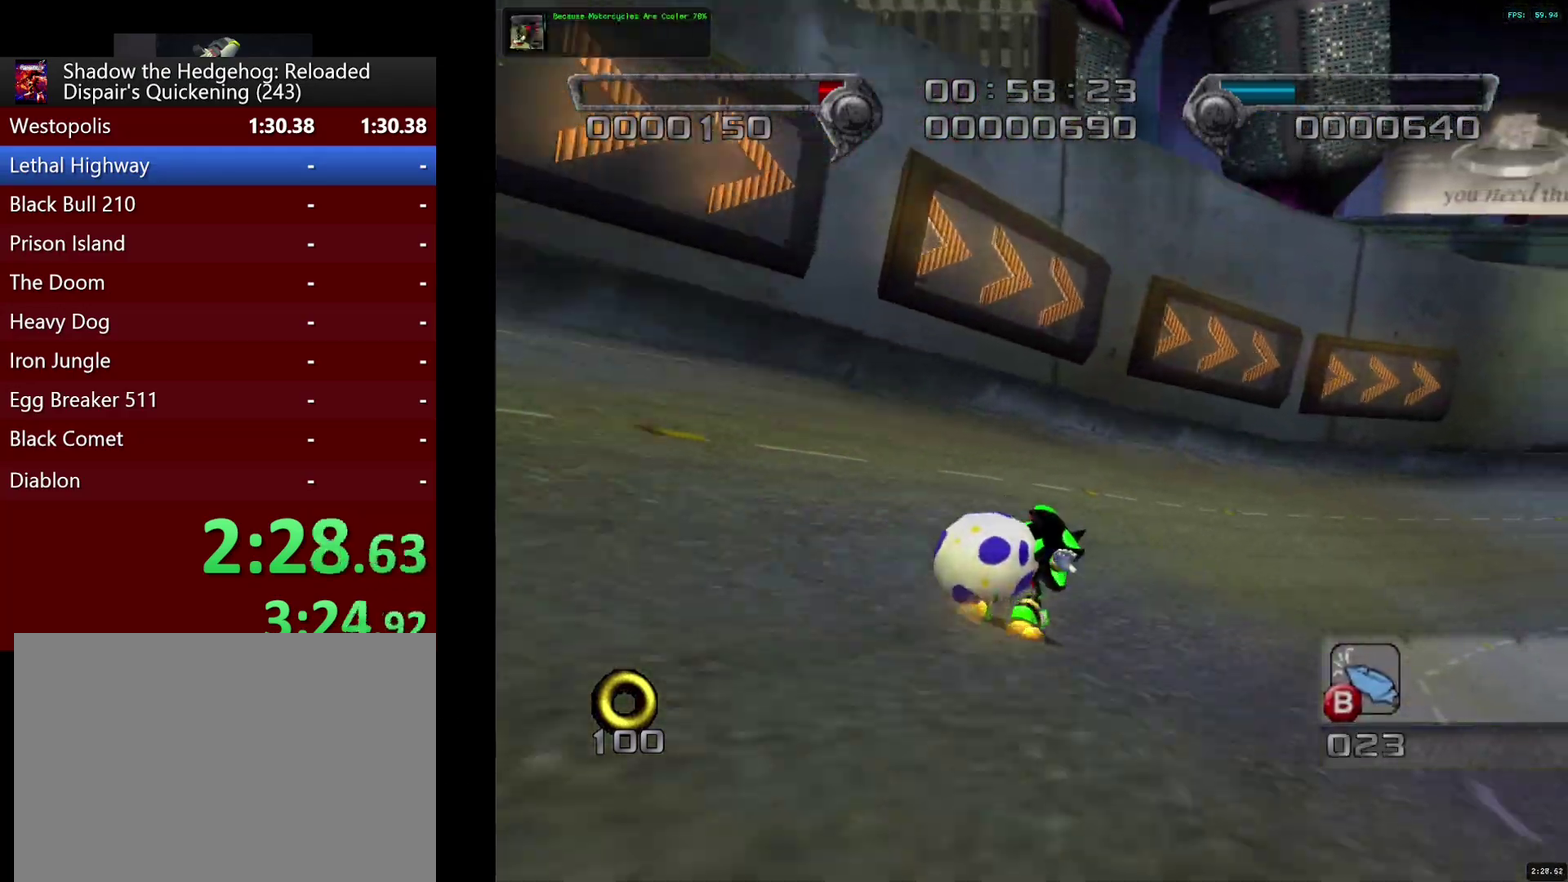
{"buttons": ["SQUARE"], "left_stick": "up-right", "right_stick": "center", "events": [[267, "left_stick", "up"], [417, "left_stick", "up-right"], [483, "SQUARE", "down"]]}
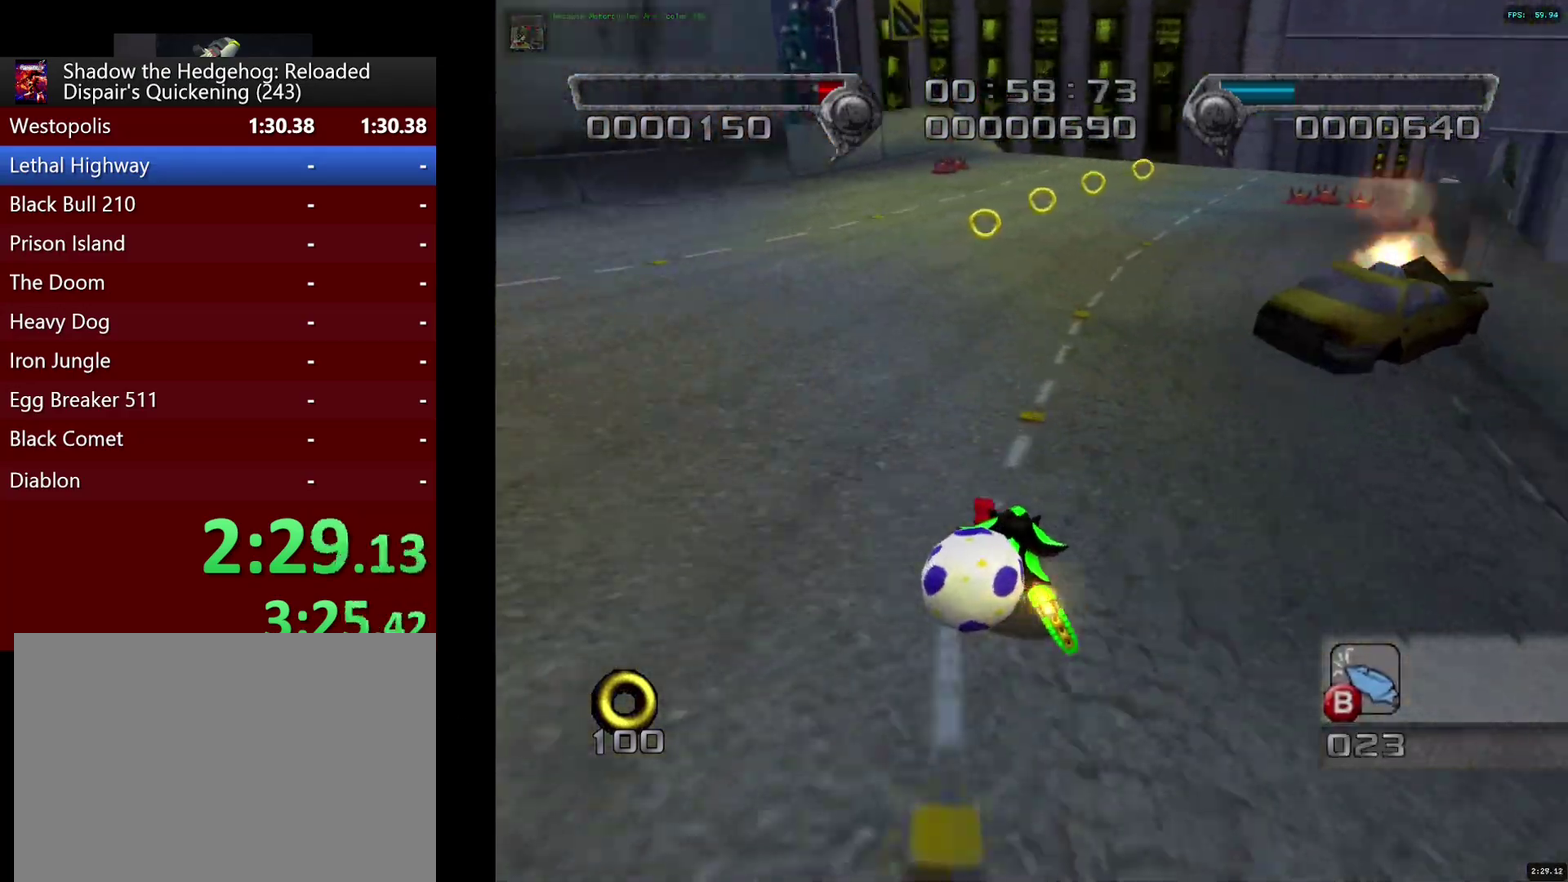
{"buttons": [], "left_stick": "up", "right_stick": "center", "events": [[33, "left_stick", "up"], [183, "left_stick", "up-right"], [333, "SQUARE", "up"], [383, "left_stick", "up"]]}
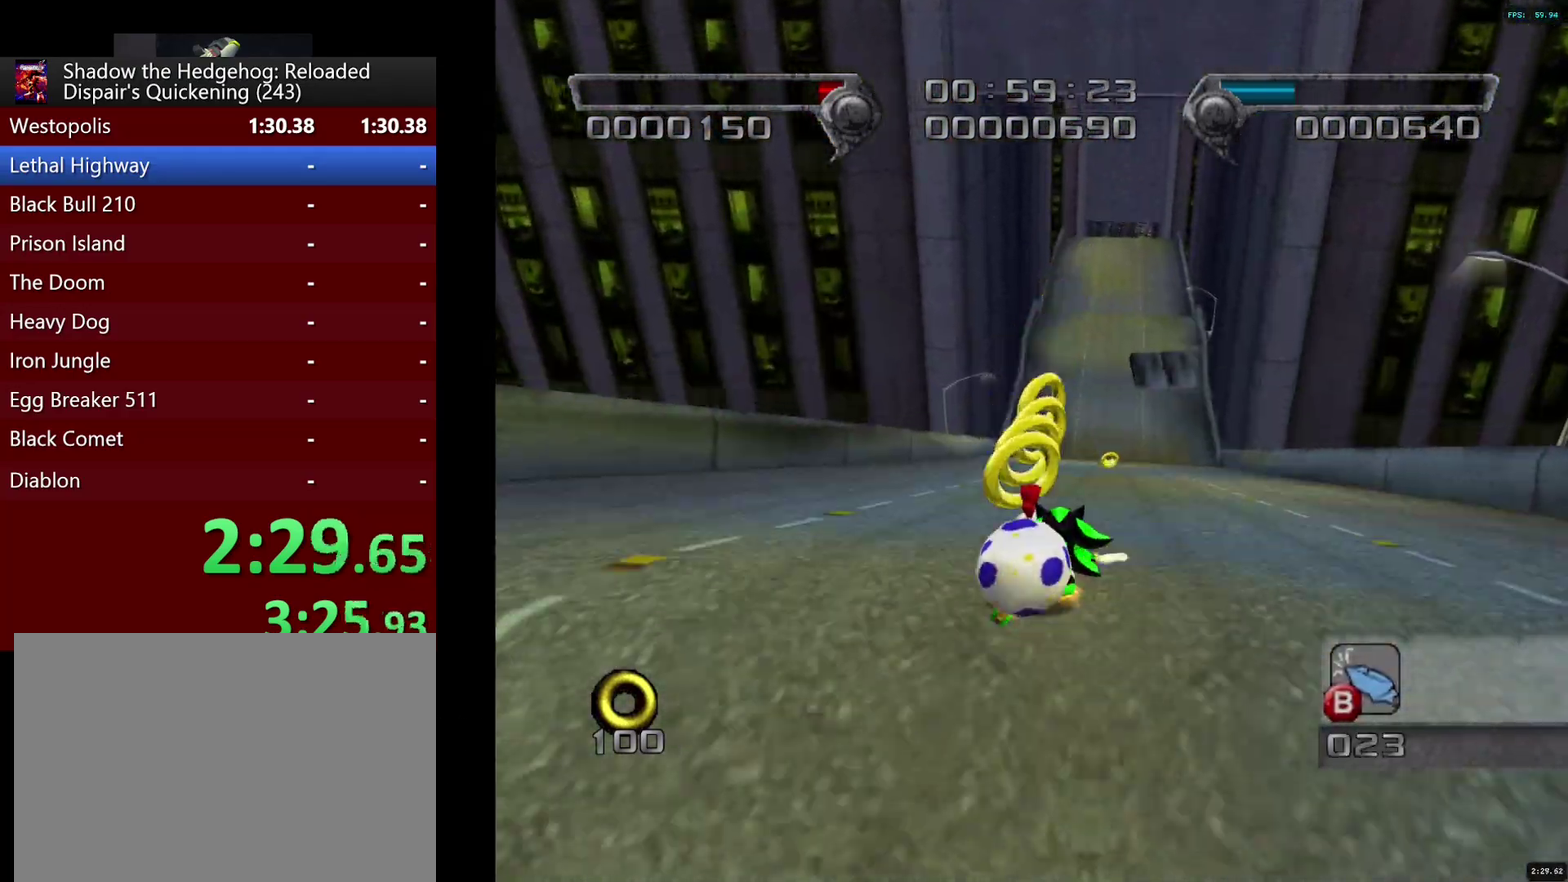
{"buttons": [], "left_stick": "up", "right_stick": "center", "events": [[267, "left_stick", "up-right"], [383, "left_stick", "up"]]}
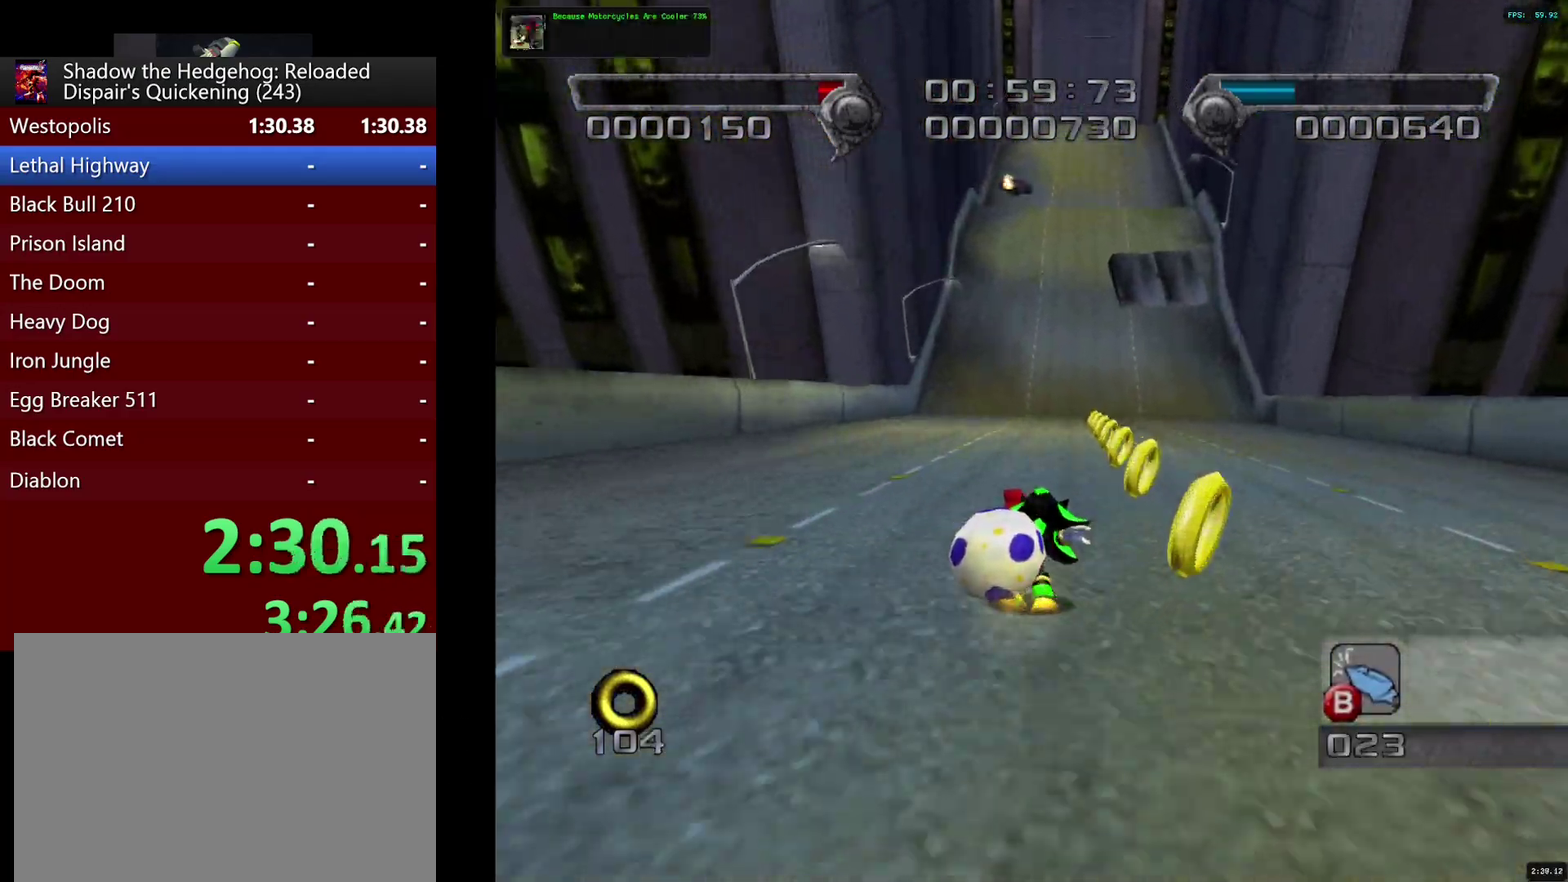
{"buttons": [], "left_stick": "up", "right_stick": "center", "events": []}
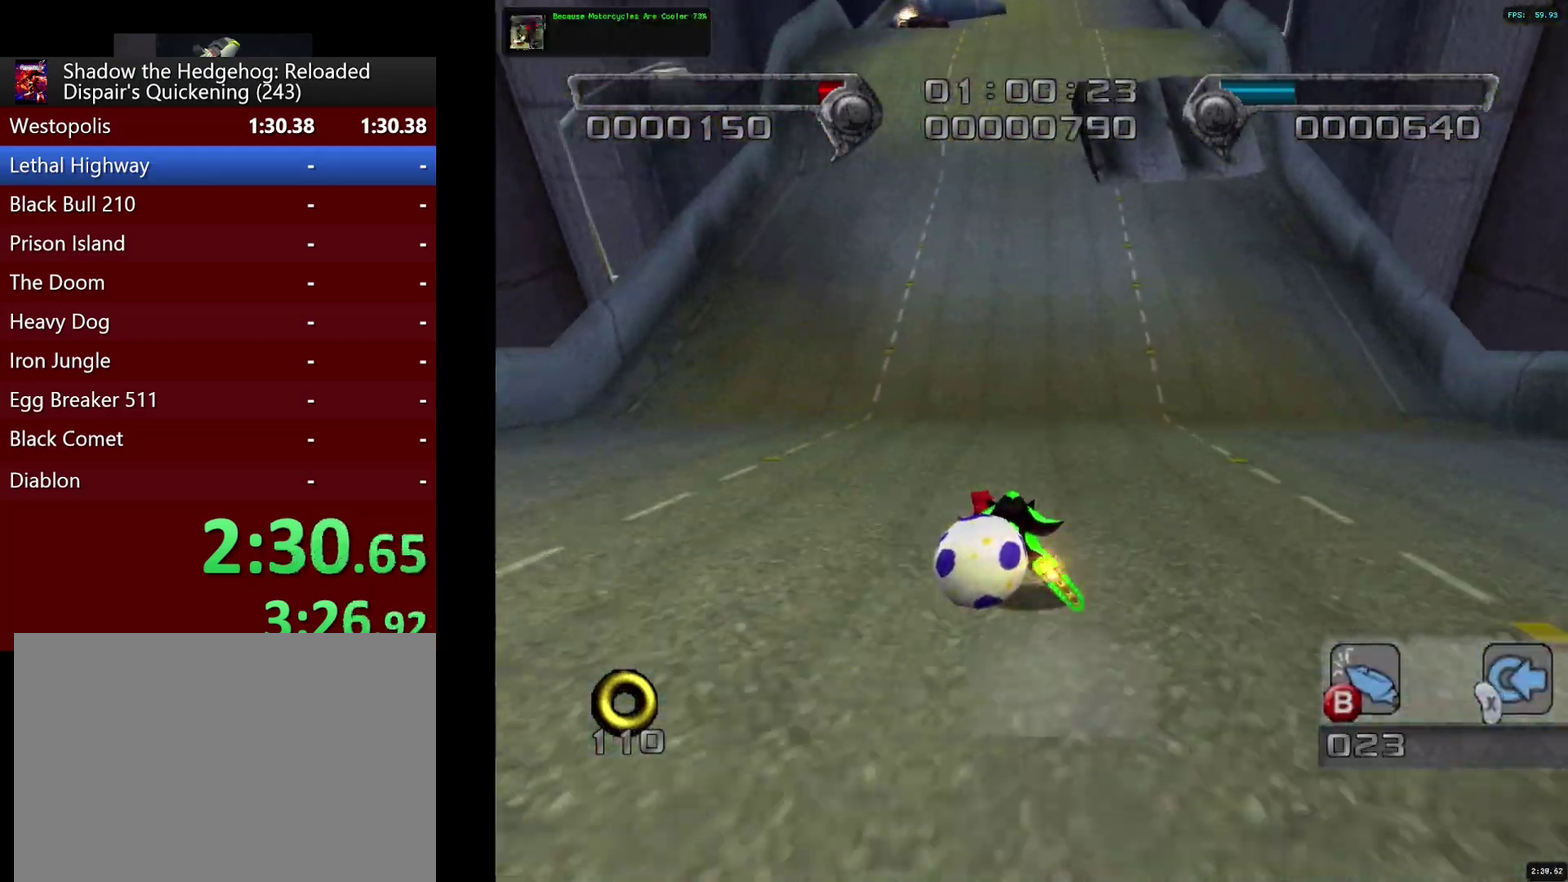
{"buttons": ["SQUARE"], "left_stick": "up-right", "right_stick": "center", "events": [[383, "left_stick", "up-right"], [400, "SQUARE", "down"]]}